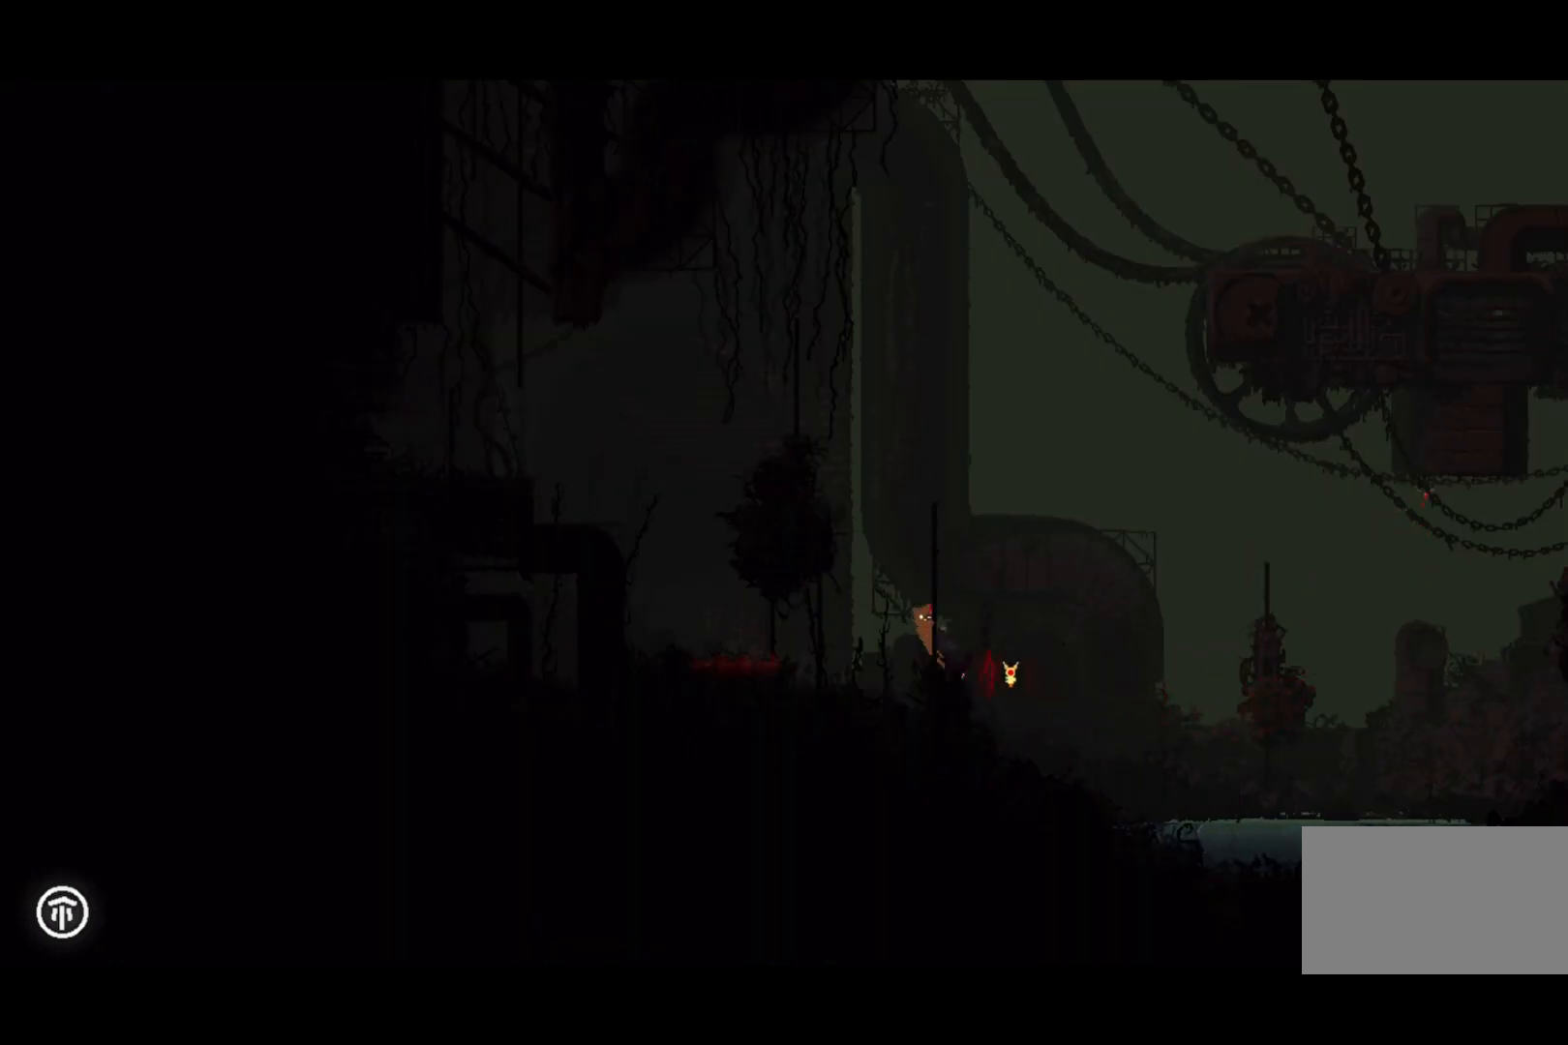
Gameplay with keyboard and mouse; each line is a JSON object with the keys held at the frame after it. "events" lists presses ("down") and releases ("up") of "down", "grab", "jump", "left", "right", "throw" and "up" between this image and that frame as [ms after this image, input, new state], when the widget could be followed in between. No other keys are recorded. Mouse buttons are not recorded. Key names are as the overlay labels them; some are game actions (e.g. jump) rather than physical keys. Not read: mouse_move.
{"keys": ["up"], "events": []}
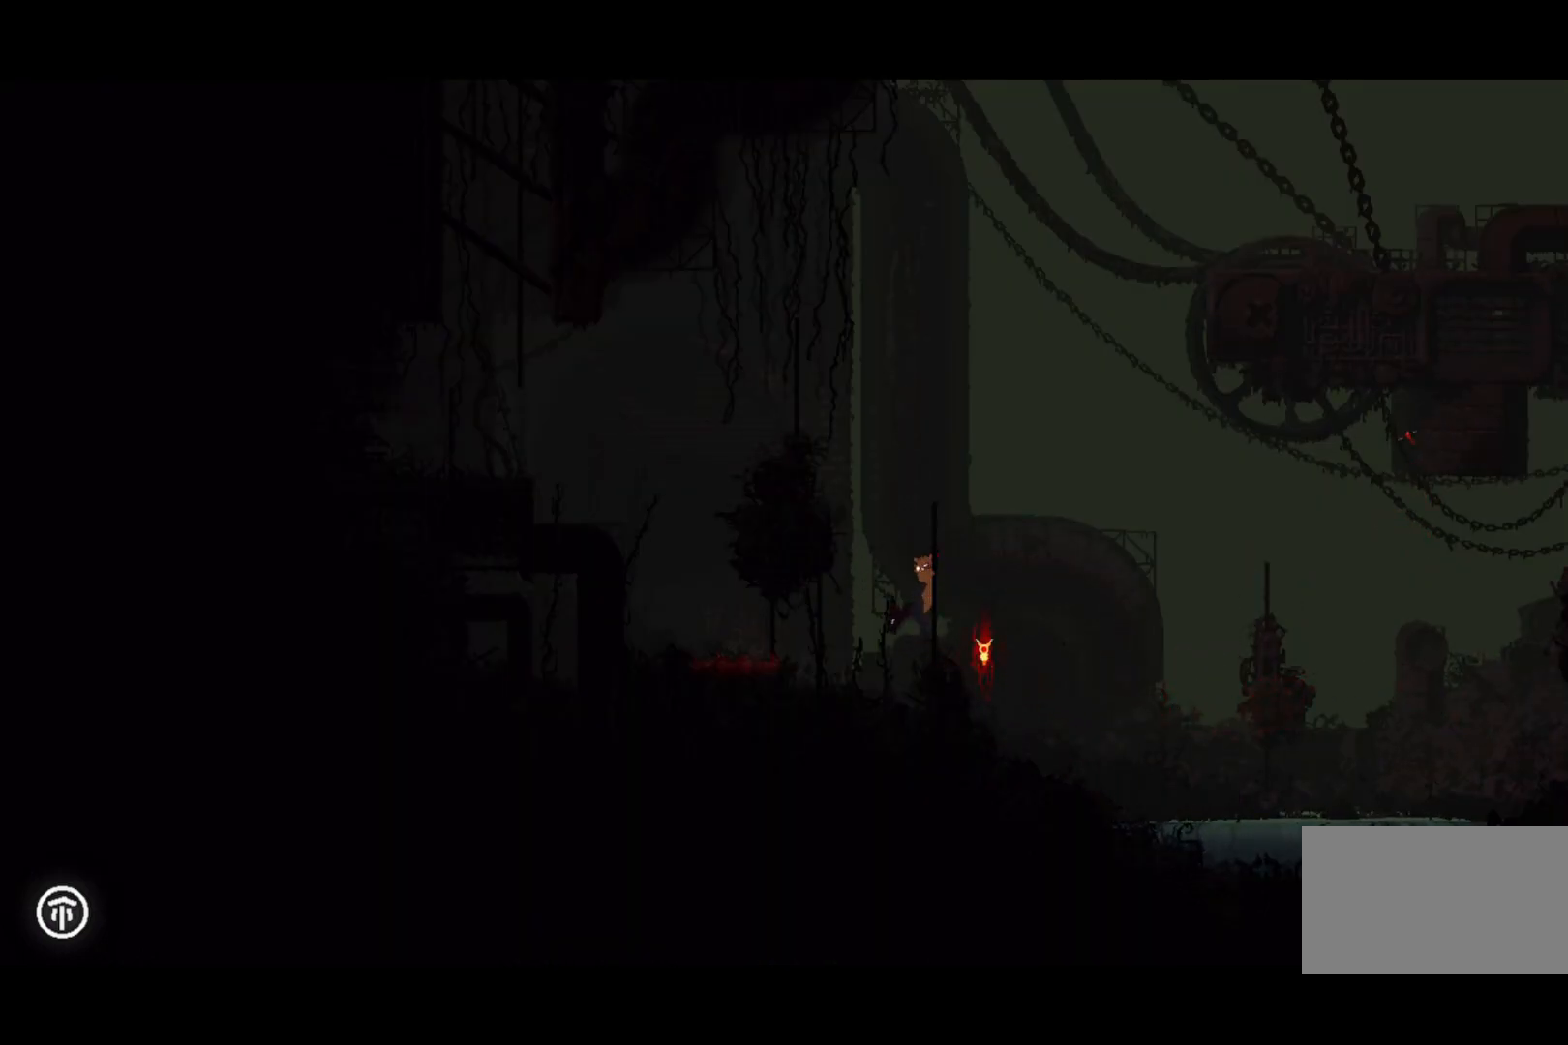
{"keys": ["up"], "events": []}
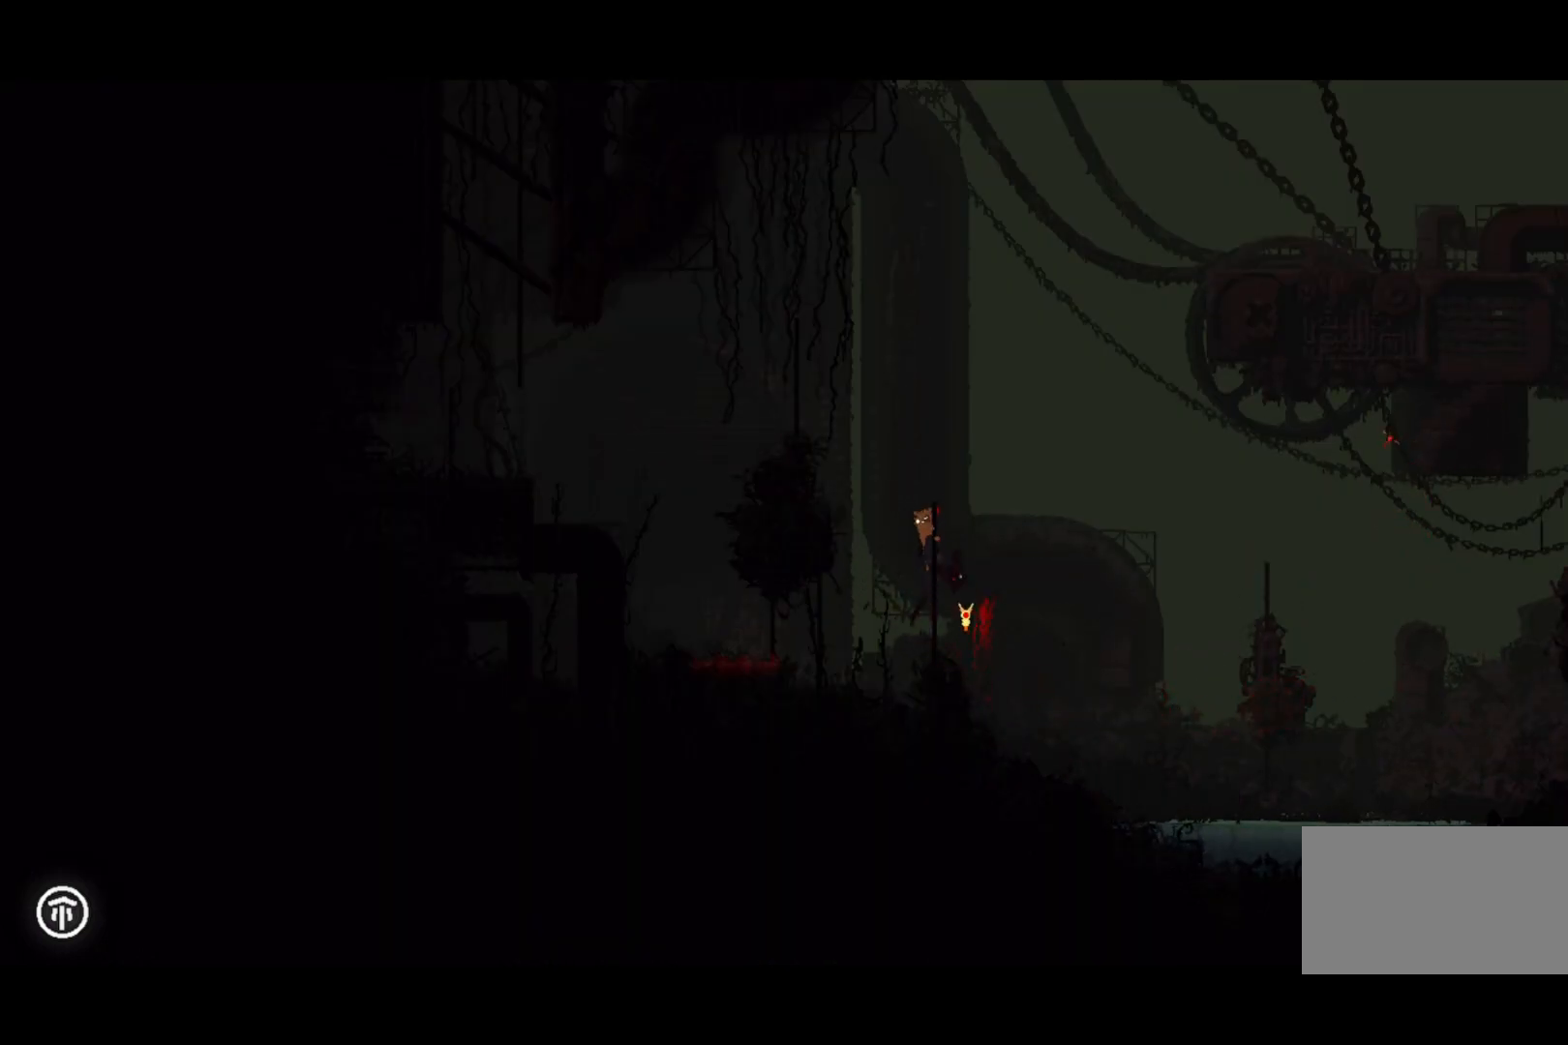
{"keys": [], "events": [[433, "up", "up"]]}
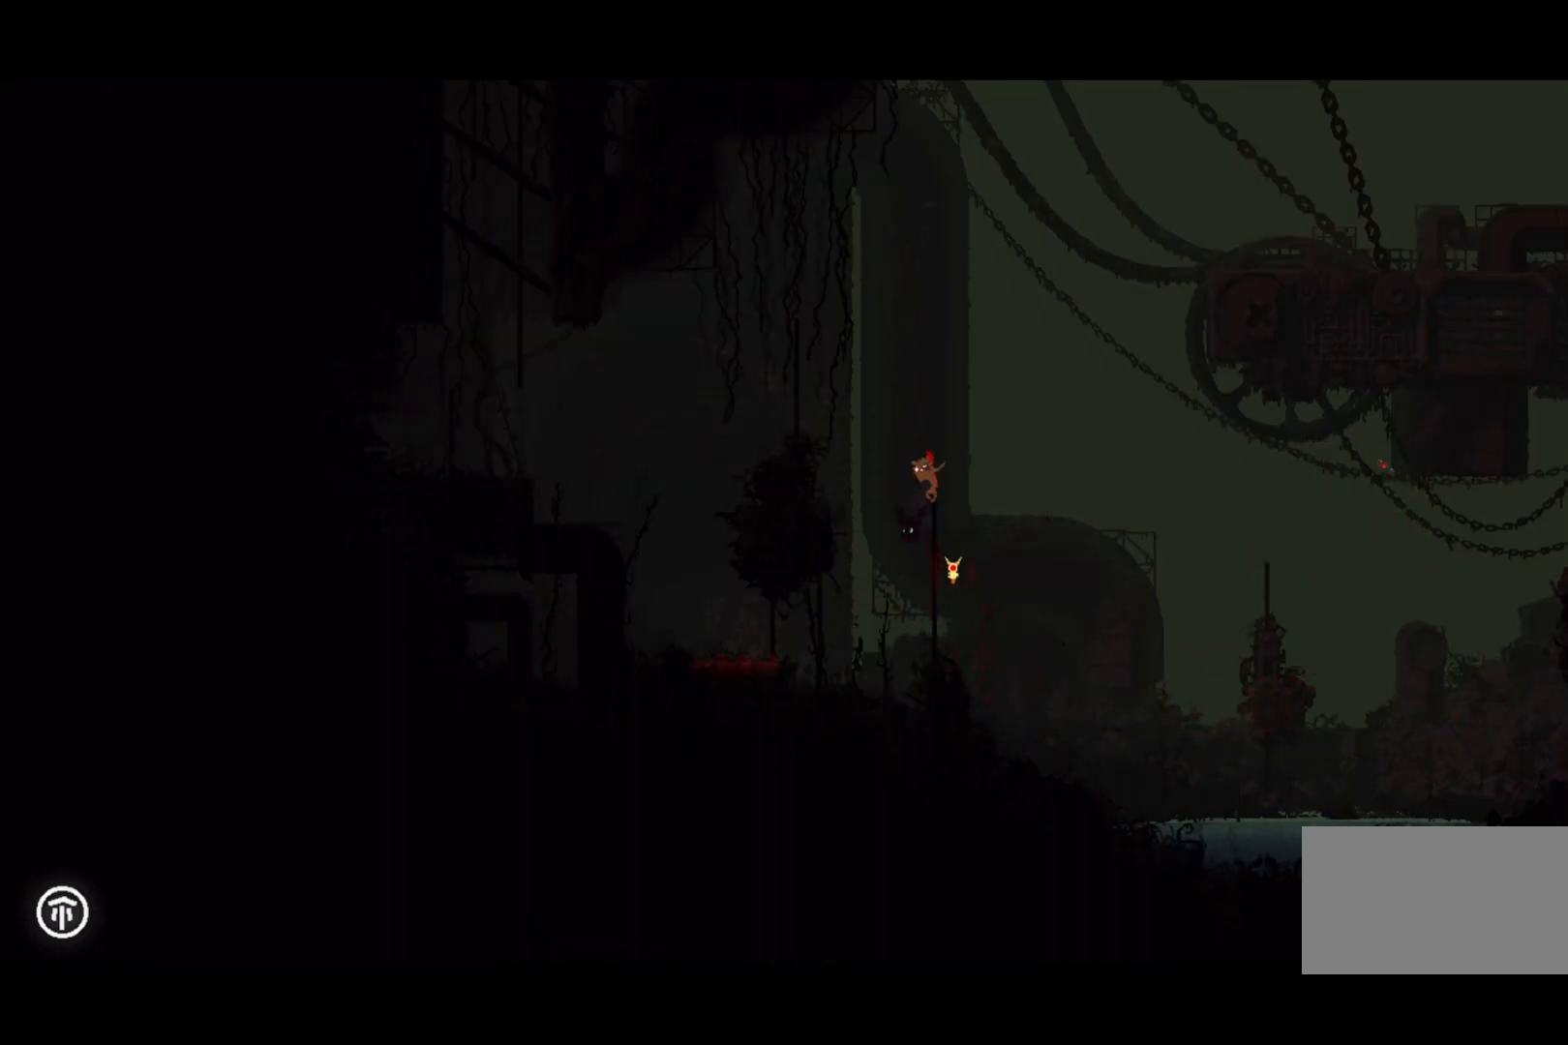
{"keys": ["grab", "jump", "left", "up"], "events": [[167, "left", "down"], [233, "jump", "down"], [300, "up", "down"], [367, "jump", "up"], [467, "grab", "down"], [467, "jump", "down"]]}
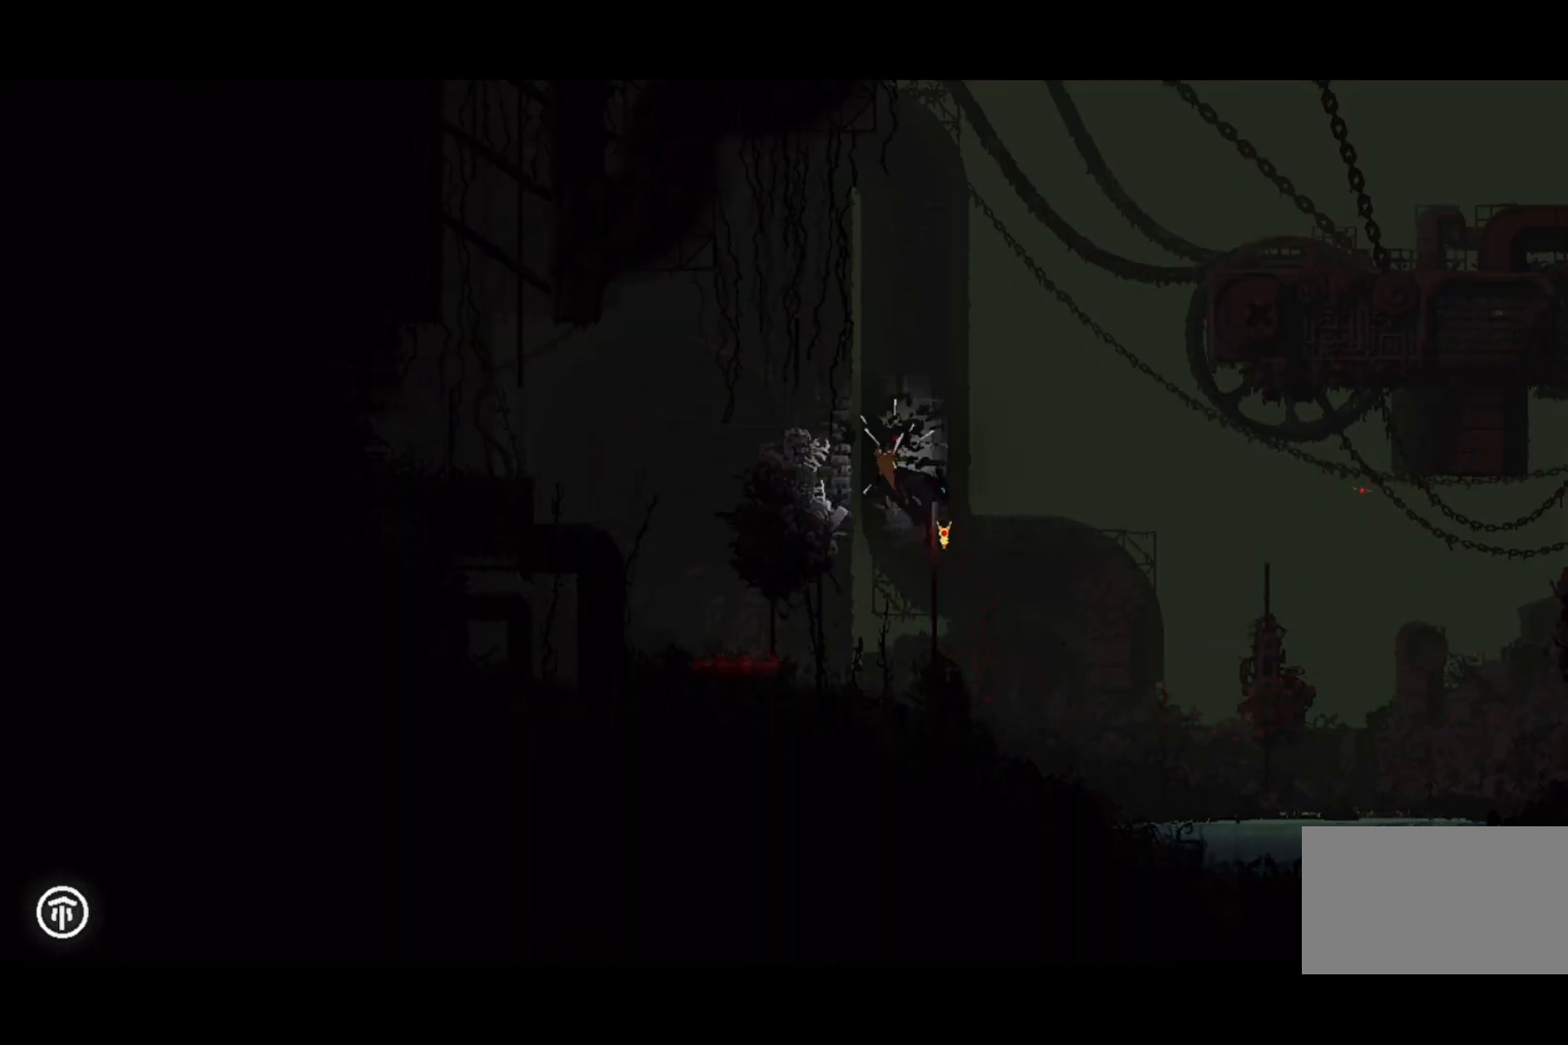
{"keys": ["left", "up"], "events": [[133, "grab", "up"], [133, "jump", "up"]]}
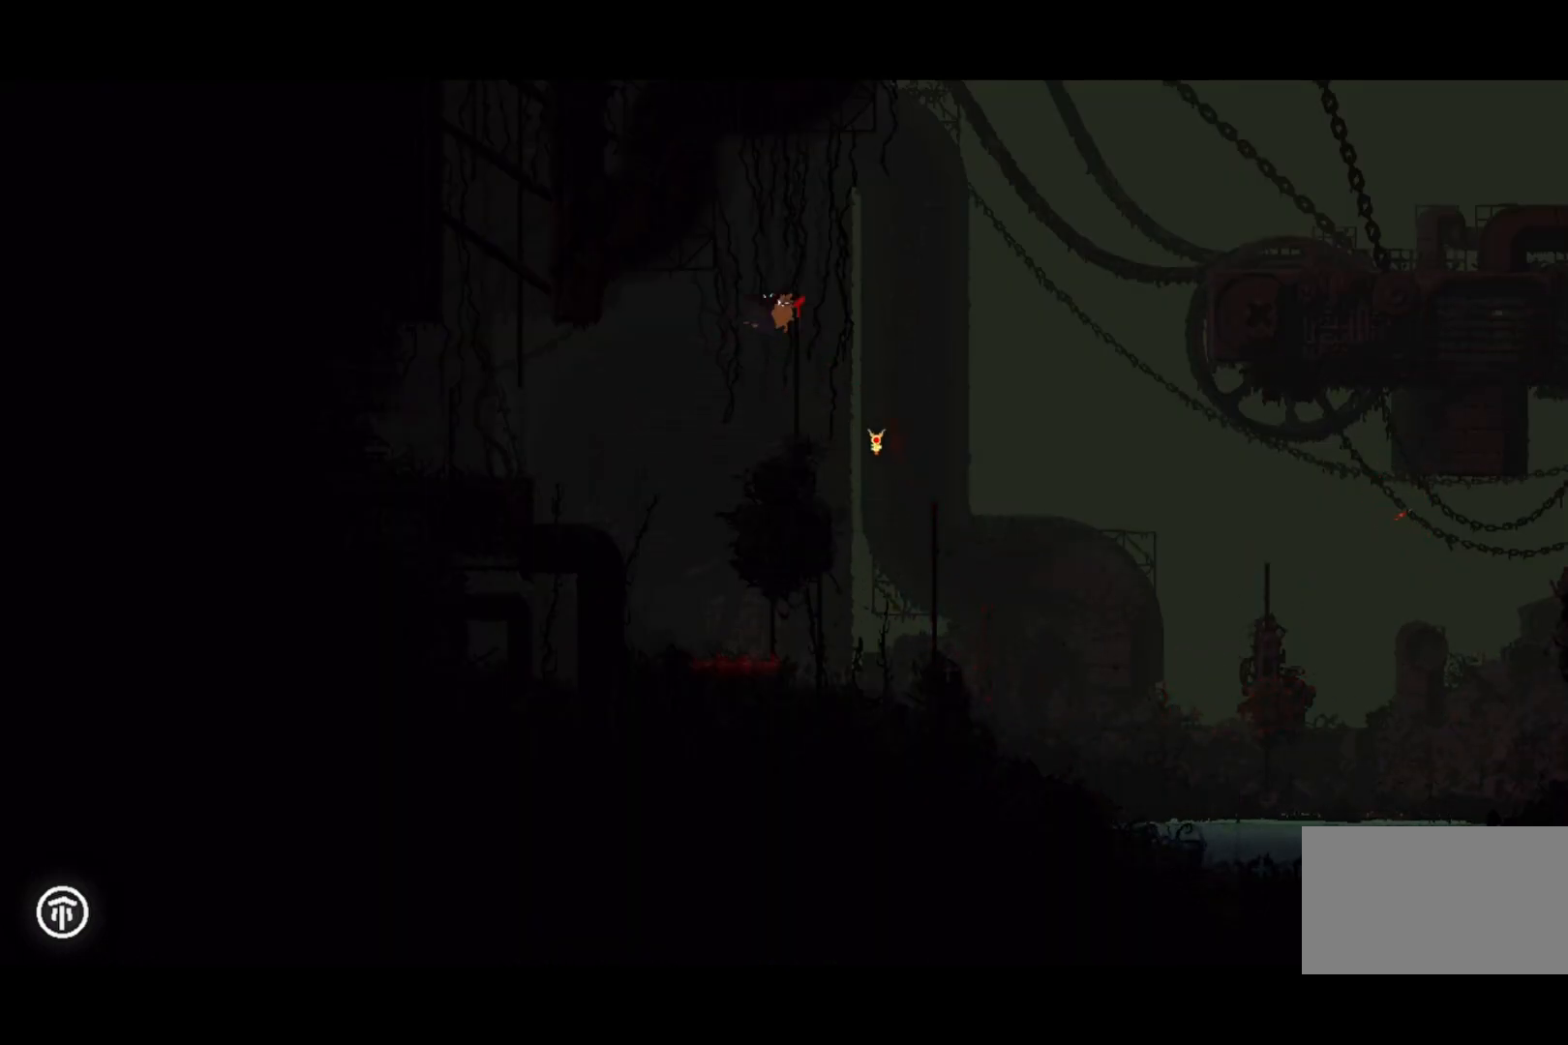
{"keys": ["left"], "events": [[233, "left", "up"], [233, "up", "up"], [467, "left", "down"]]}
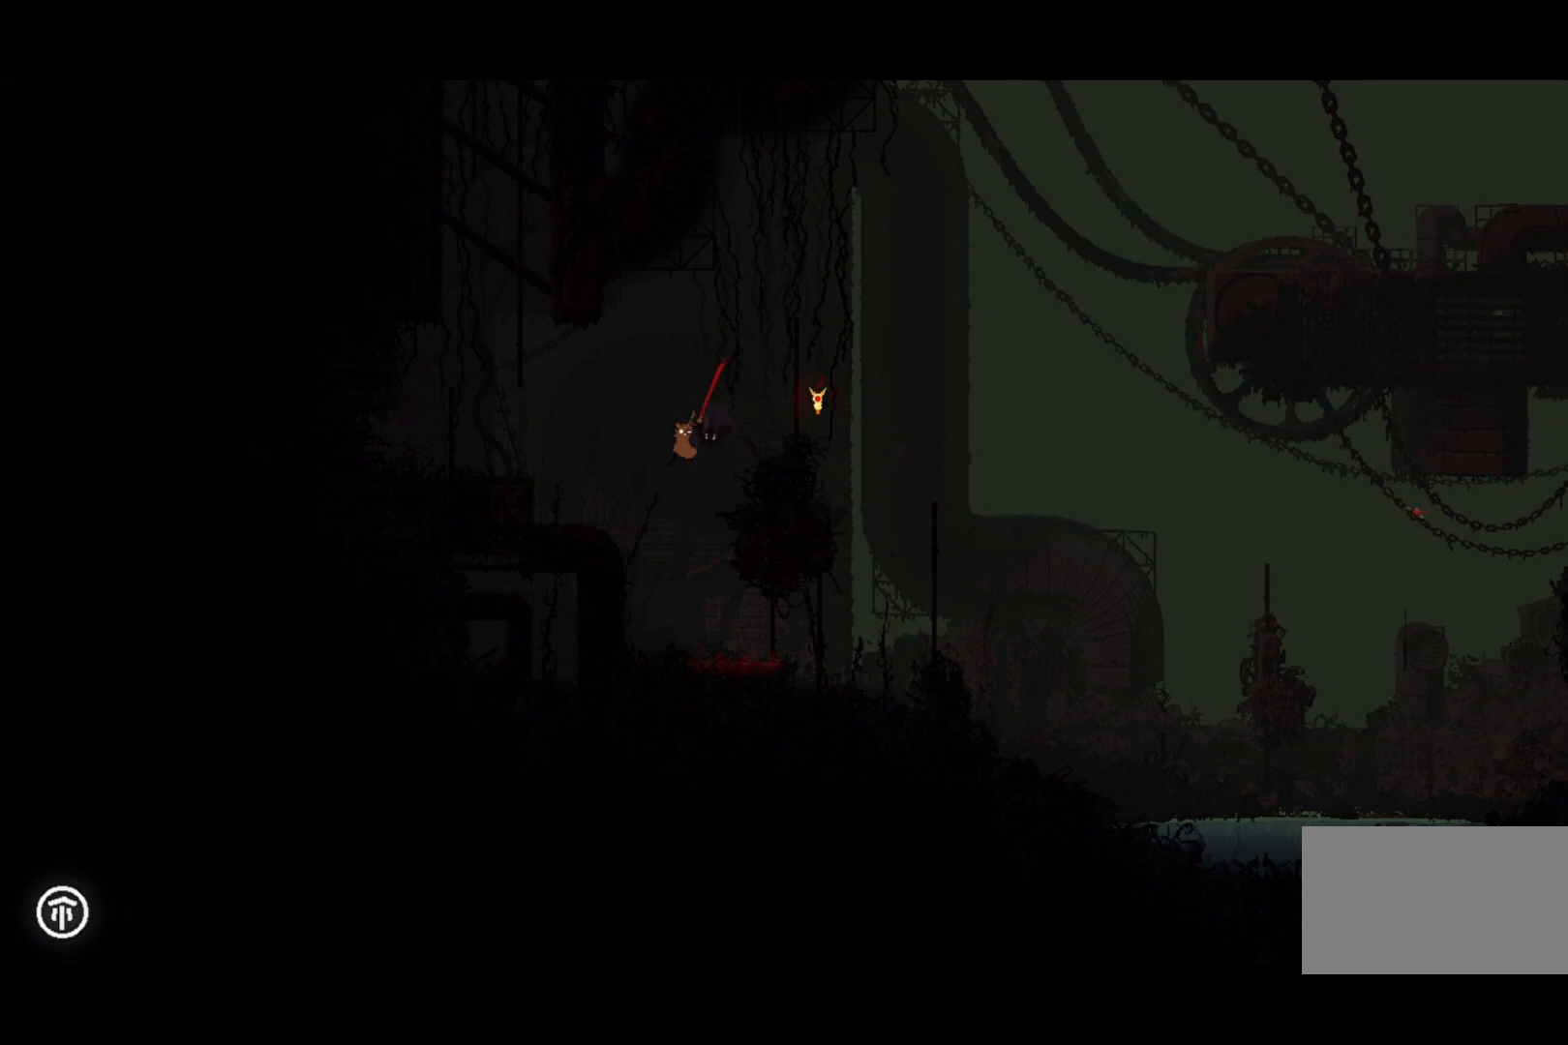
{"keys": ["left", "up"], "events": [[67, "grab", "down"], [67, "jump", "down"], [67, "up", "down"], [233, "grab", "up"], [267, "jump", "up"]]}
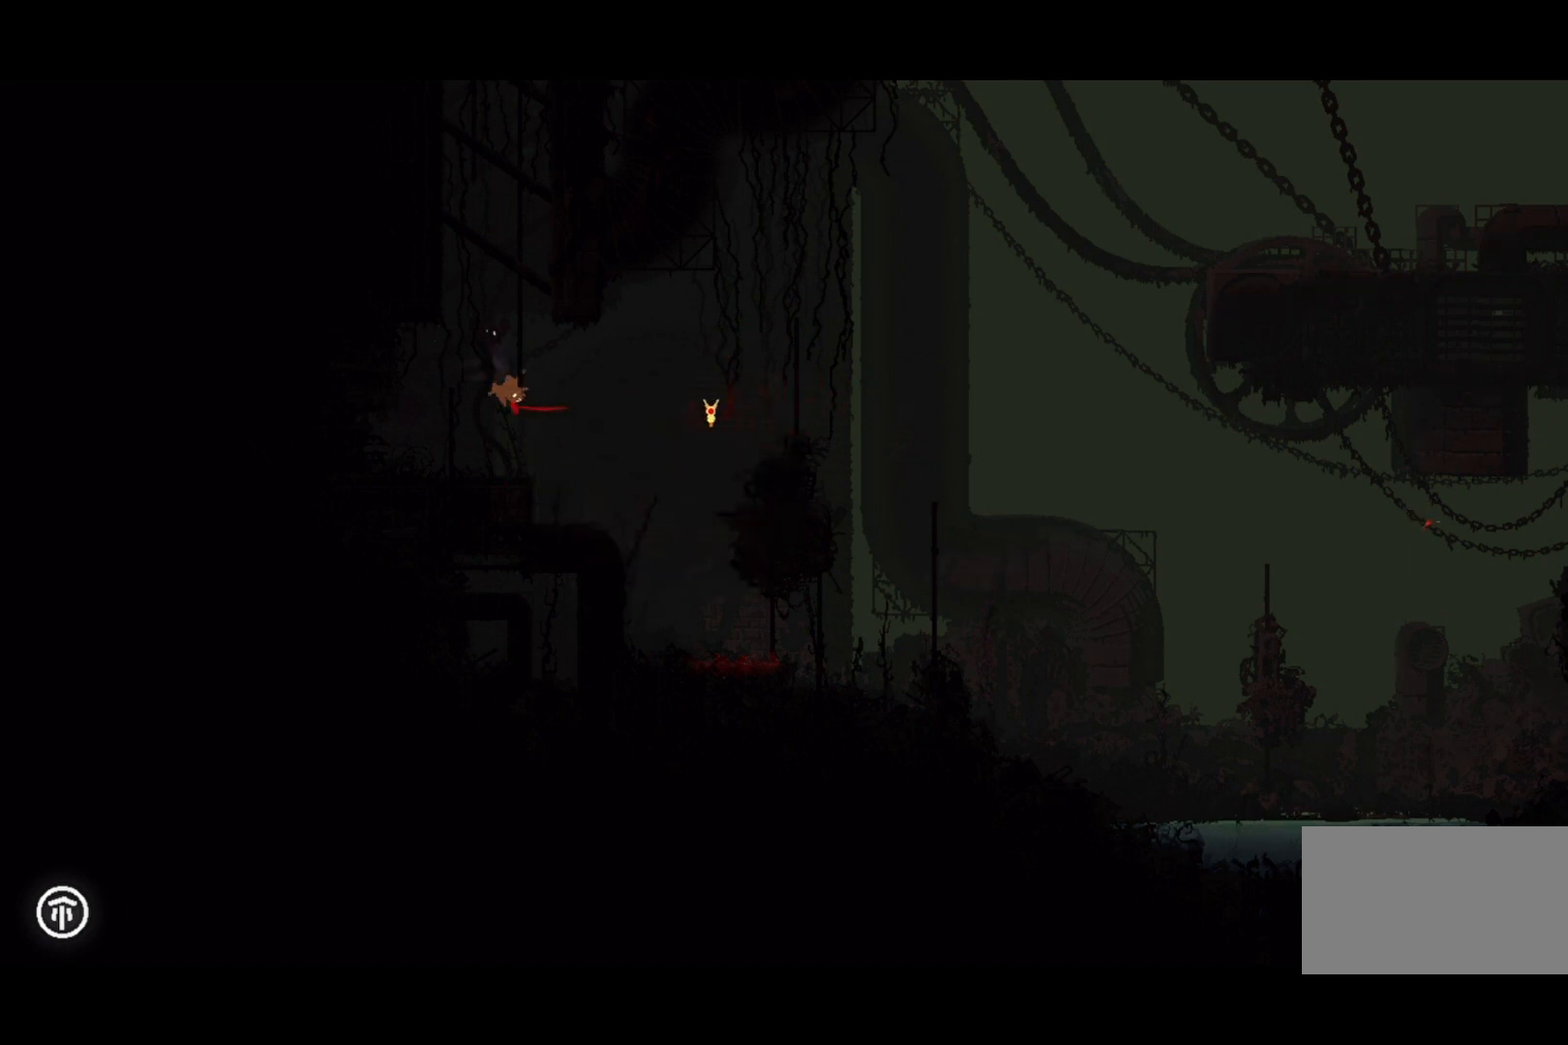
{"keys": ["up"], "events": [[33, "left", "up"]]}
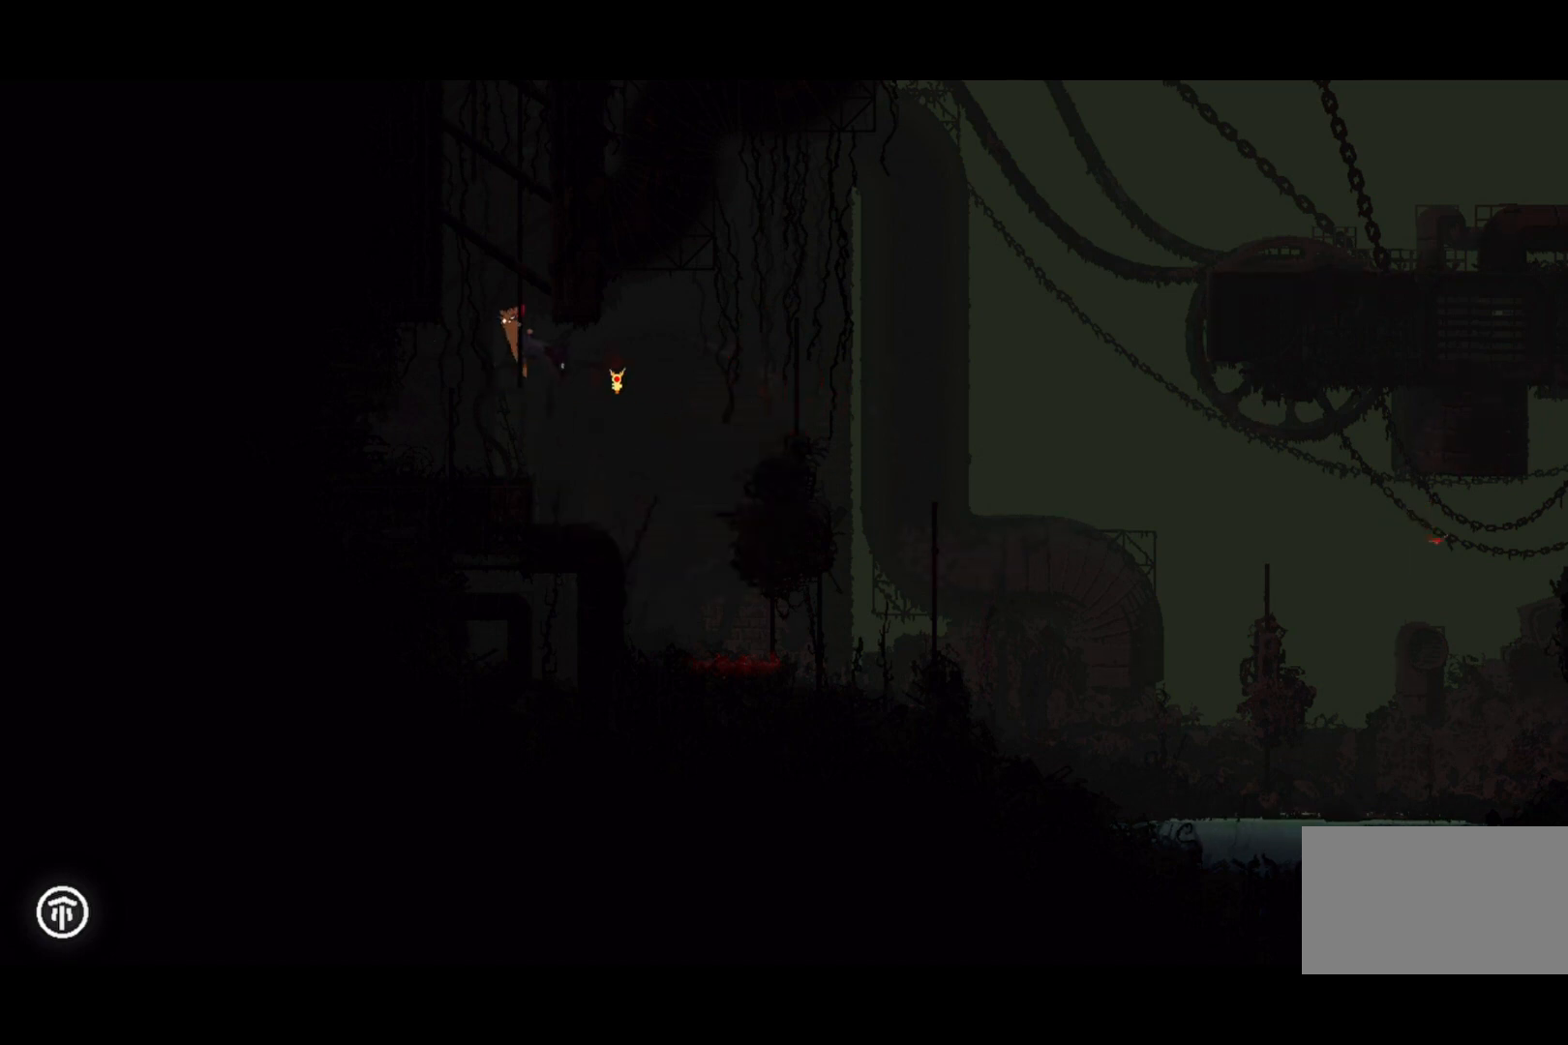
{"keys": ["up"], "events": []}
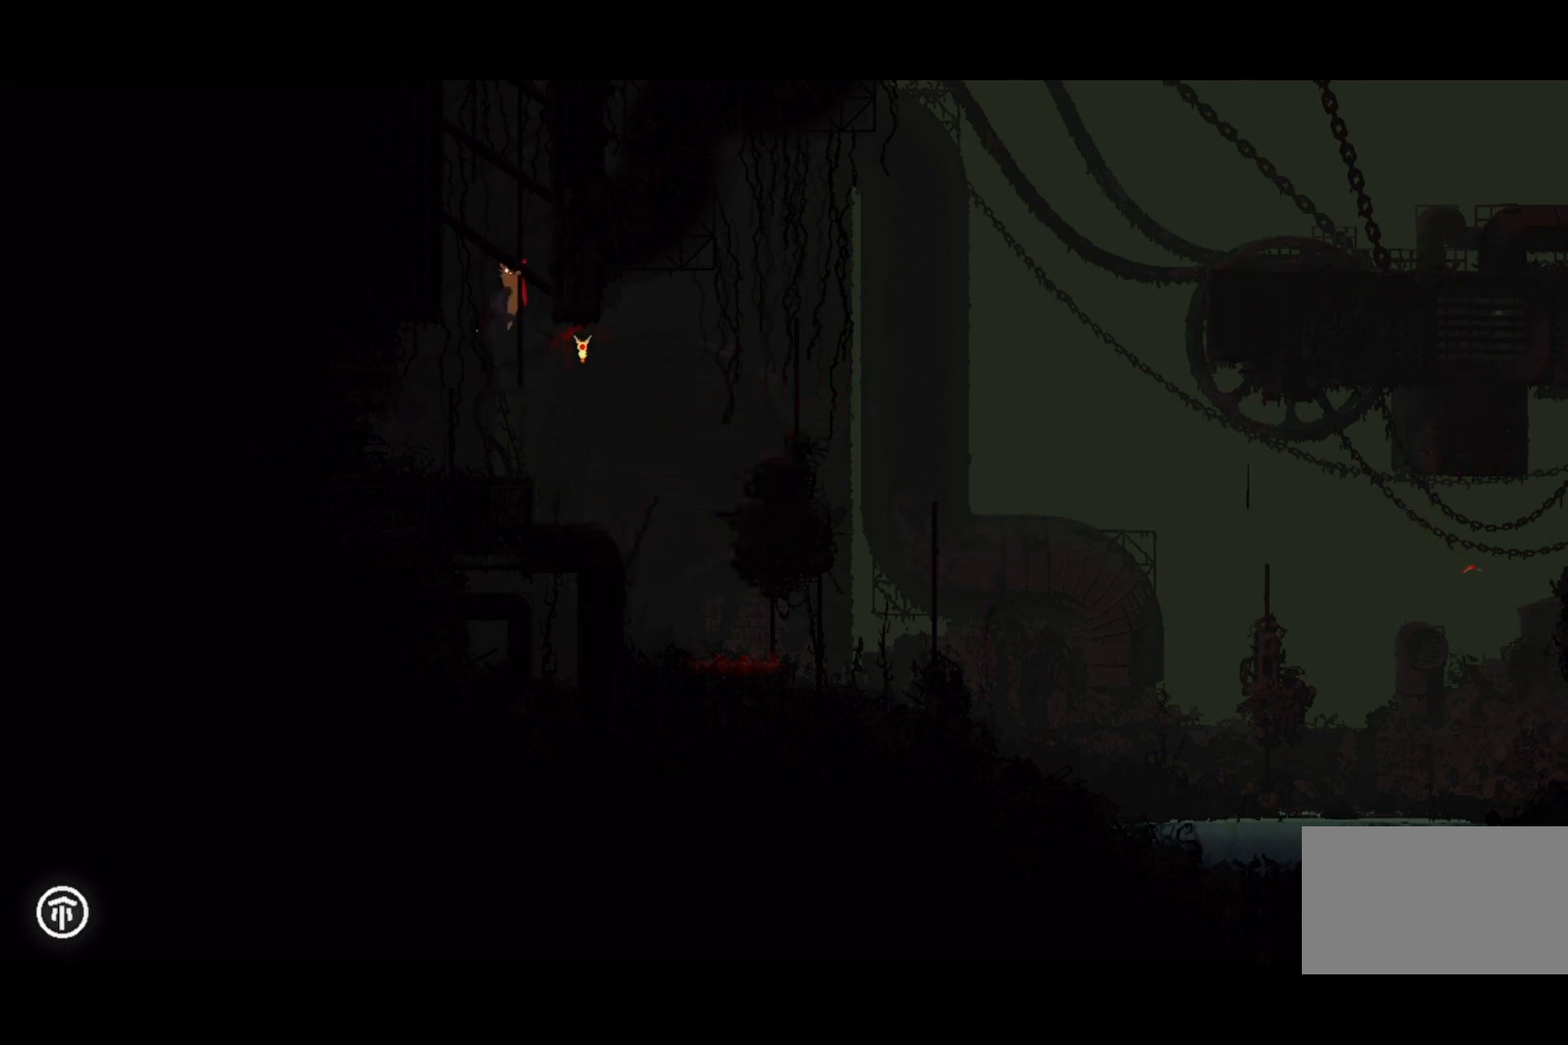
{"keys": ["up"], "events": []}
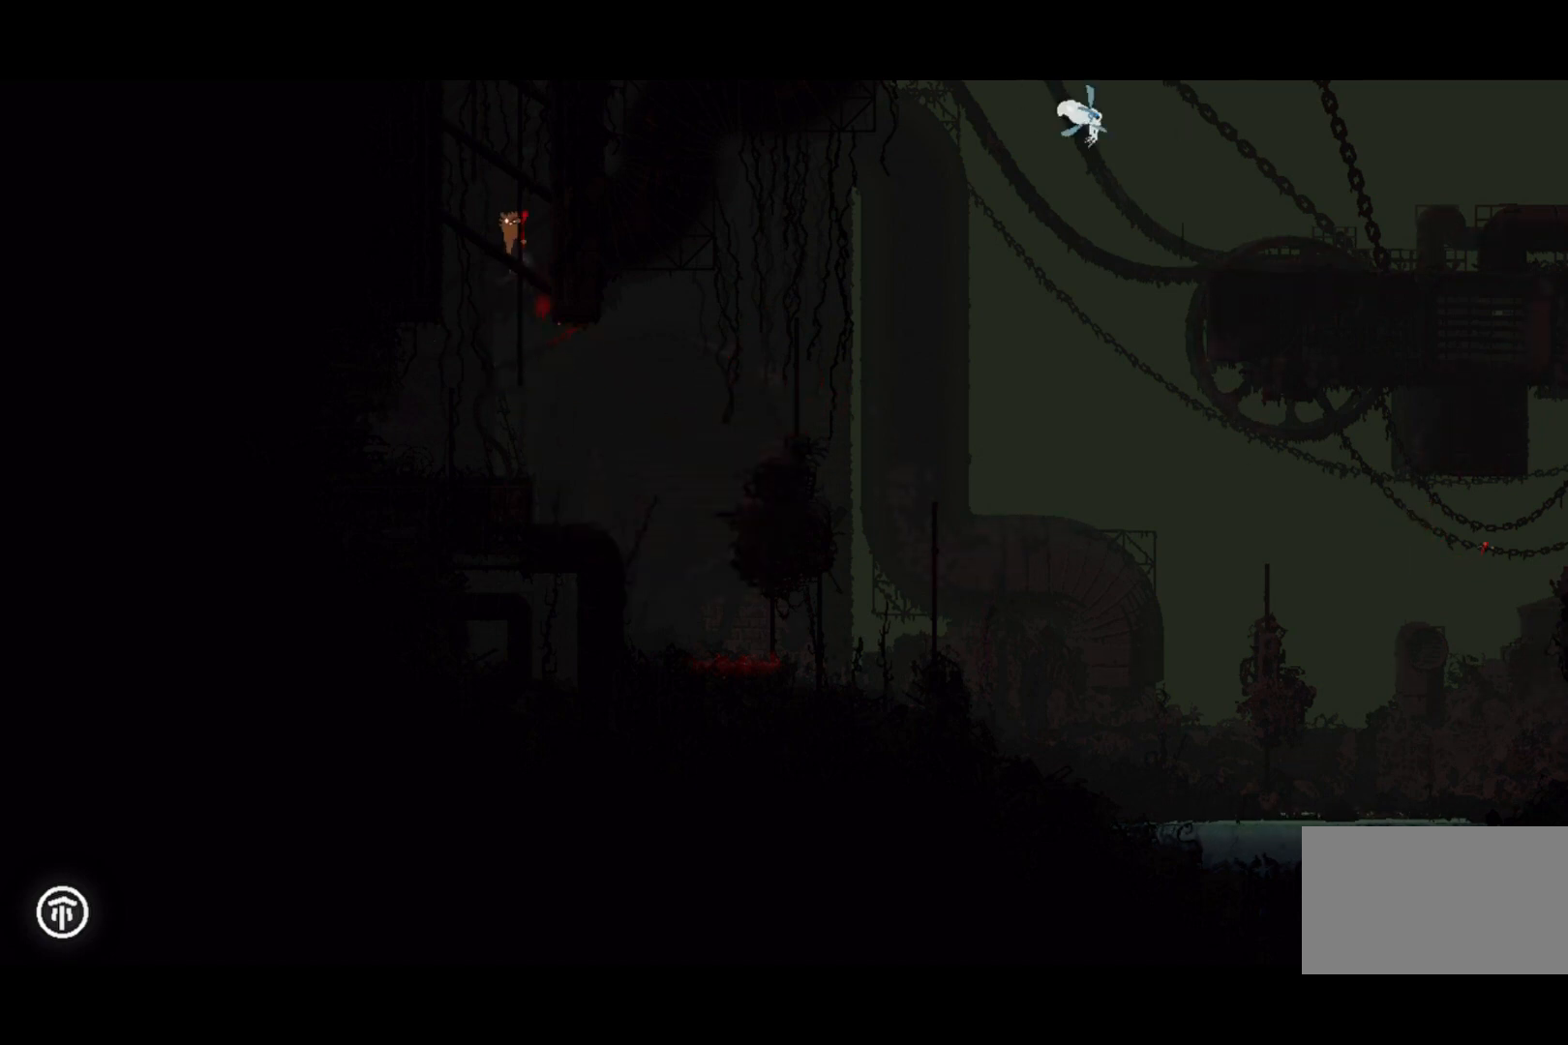
{"keys": ["up"], "events": []}
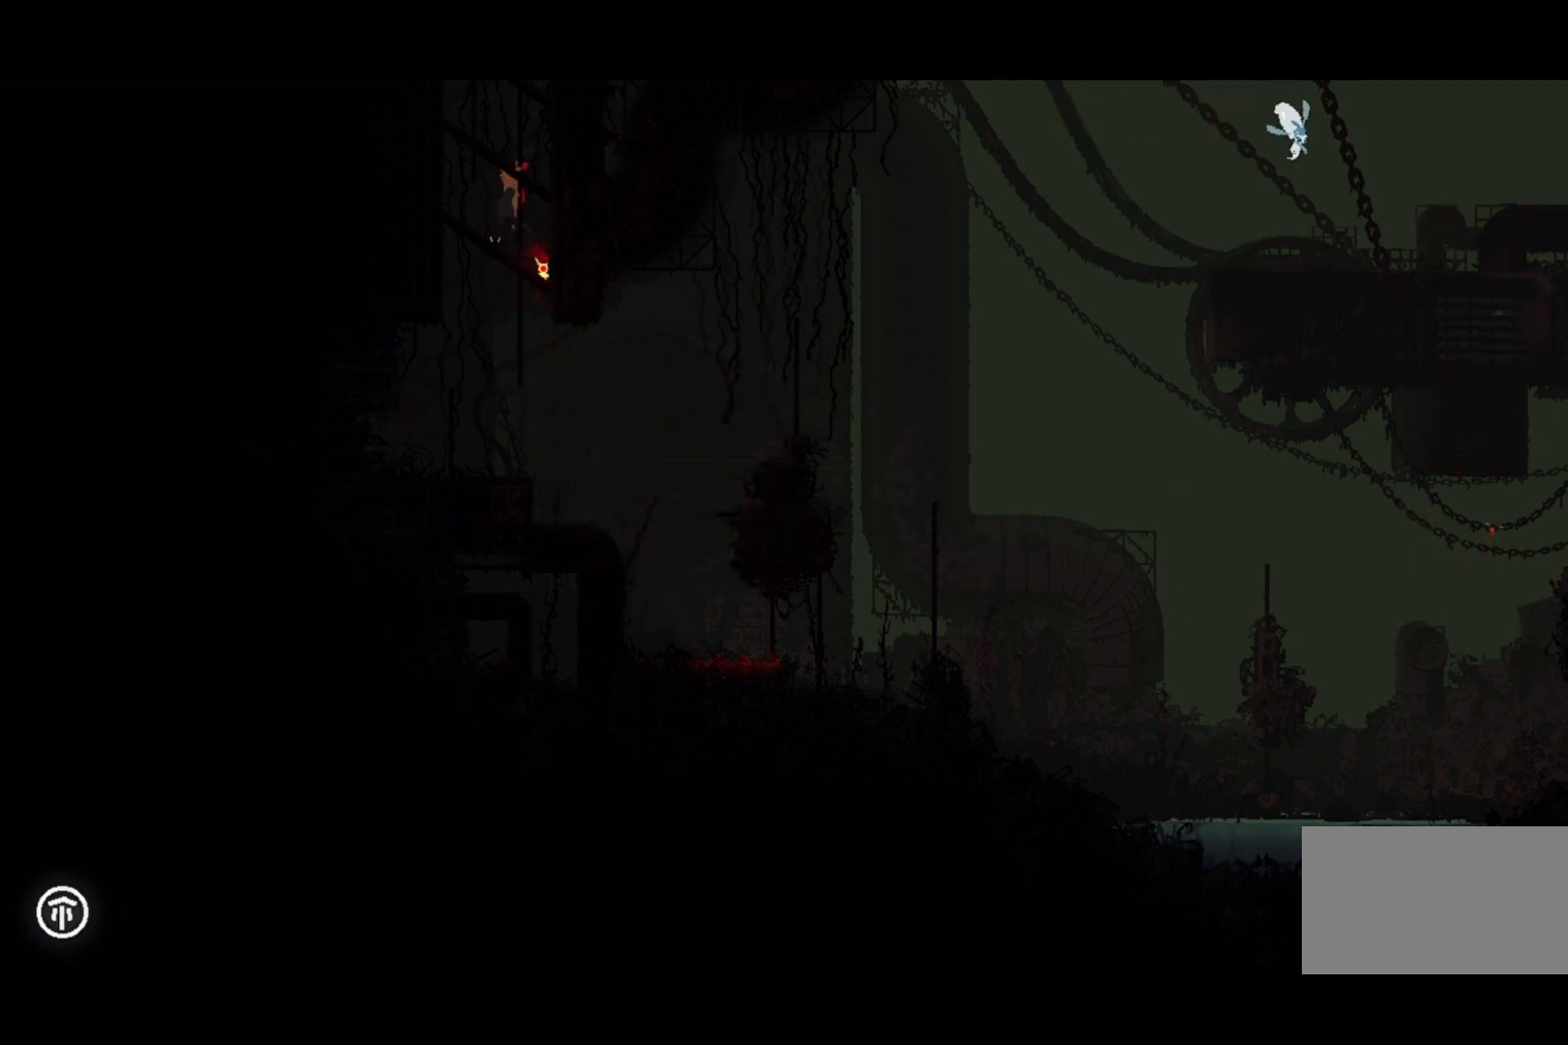
{"keys": ["right", "up"], "events": [[500, "right", "down"]]}
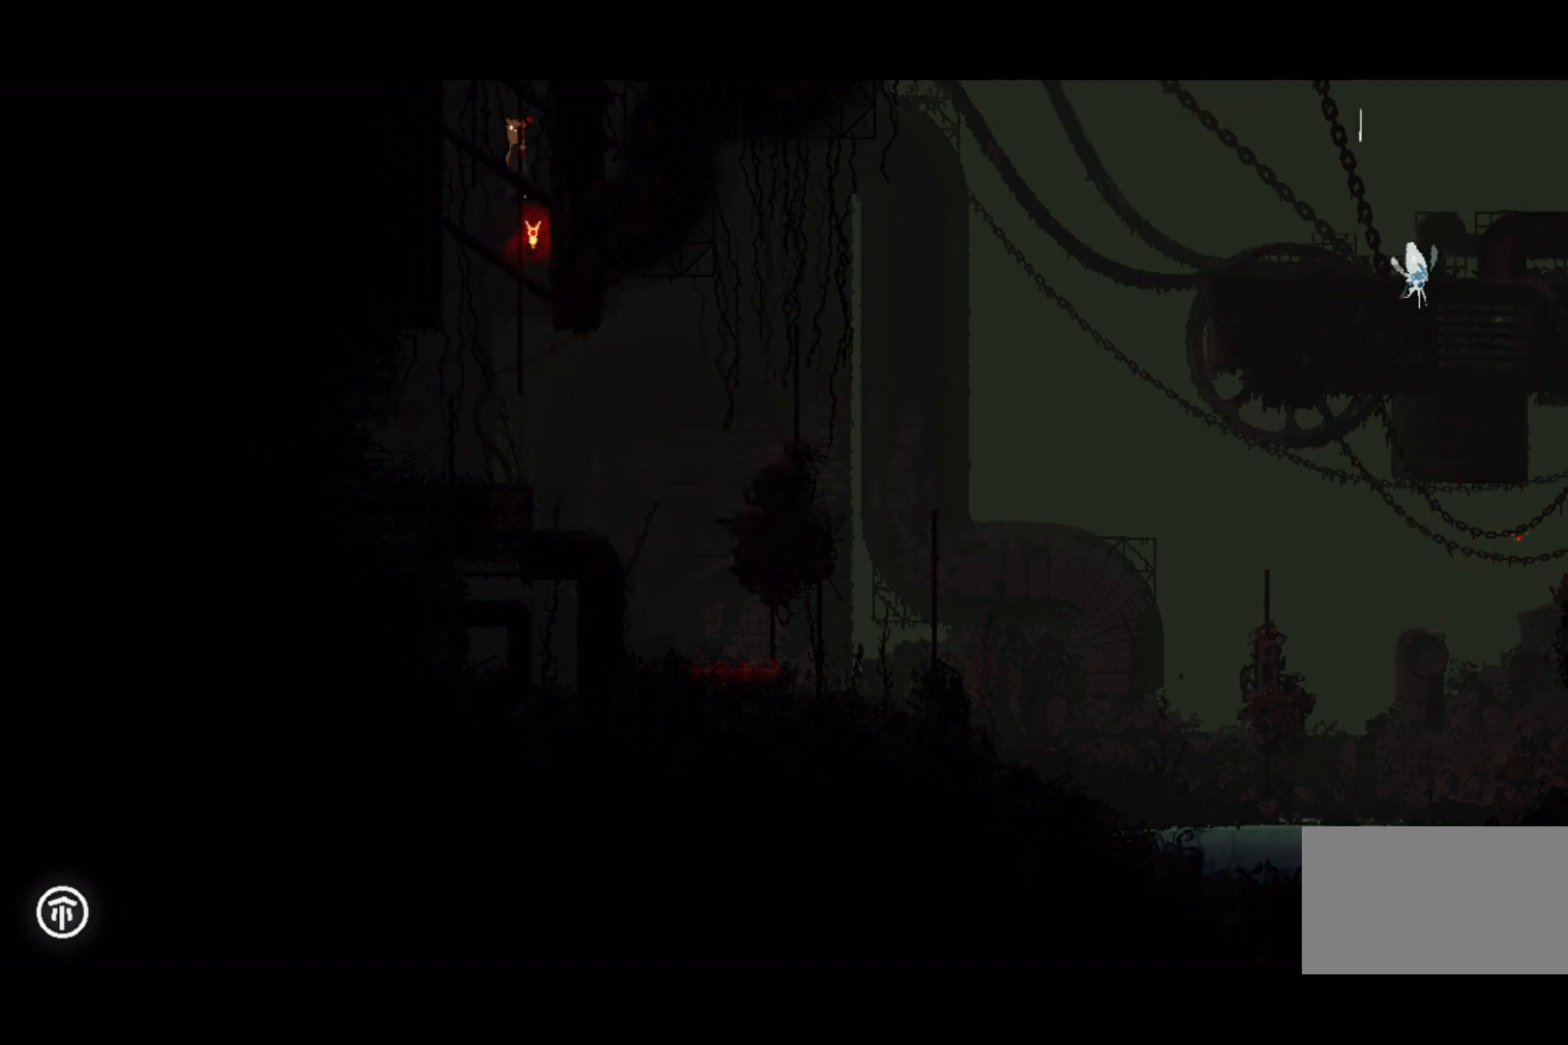
{"keys": ["up"], "events": [[133, "right", "up"]]}
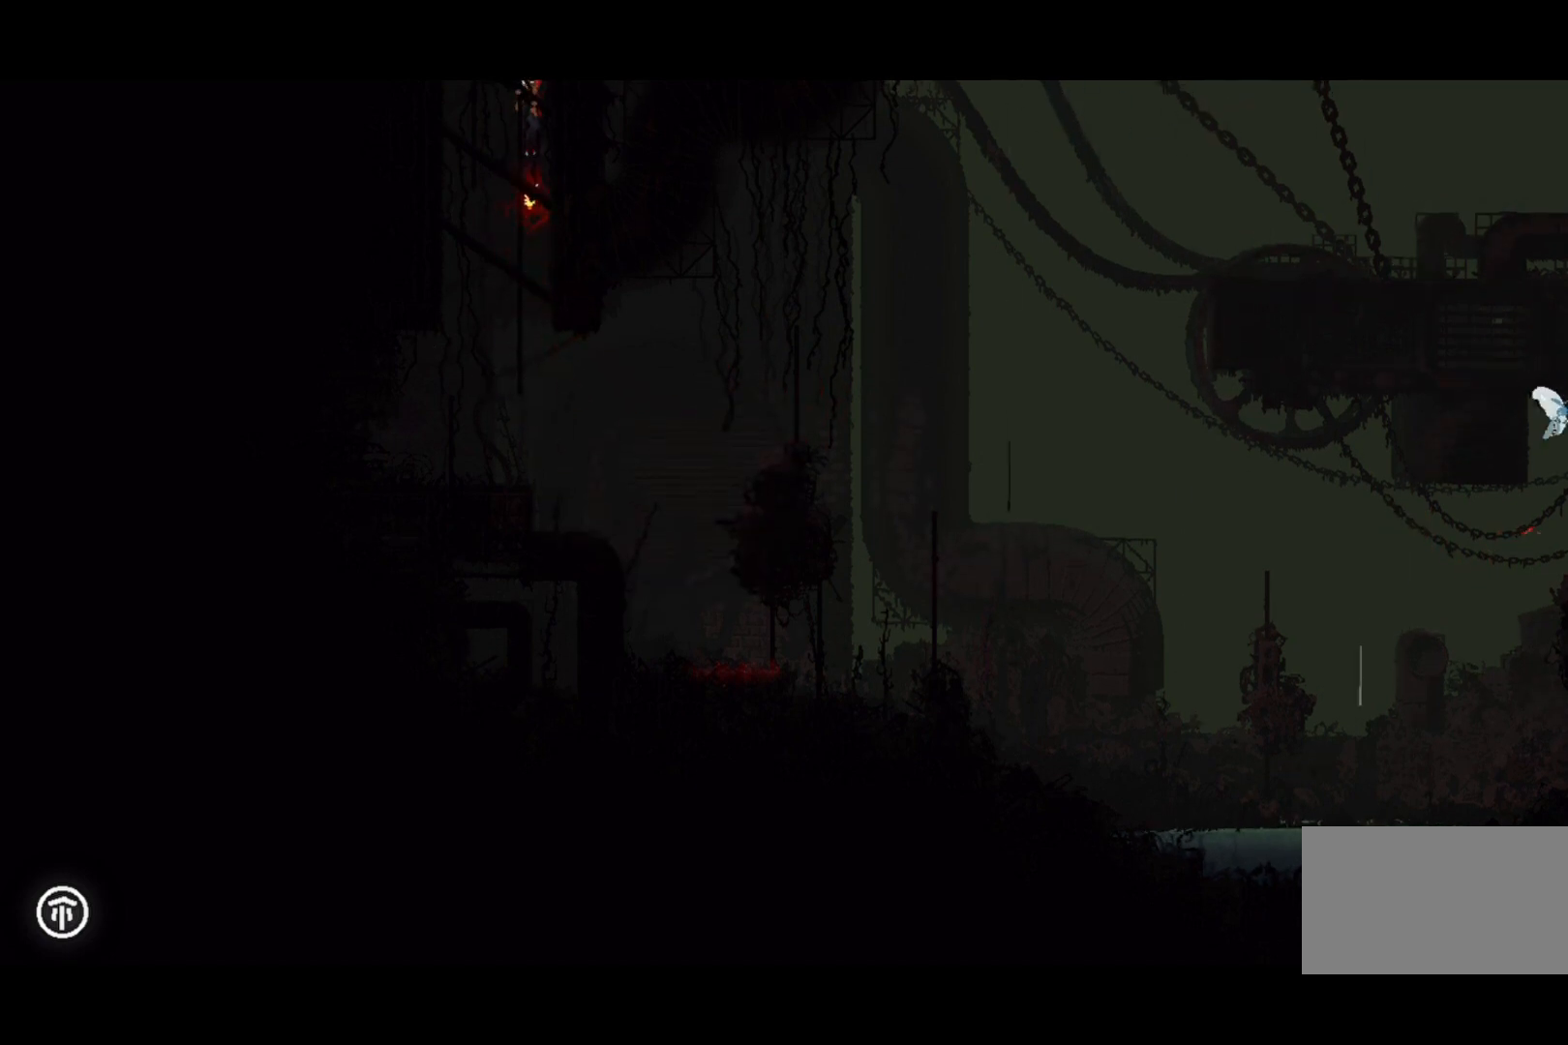
{"keys": ["up"], "events": []}
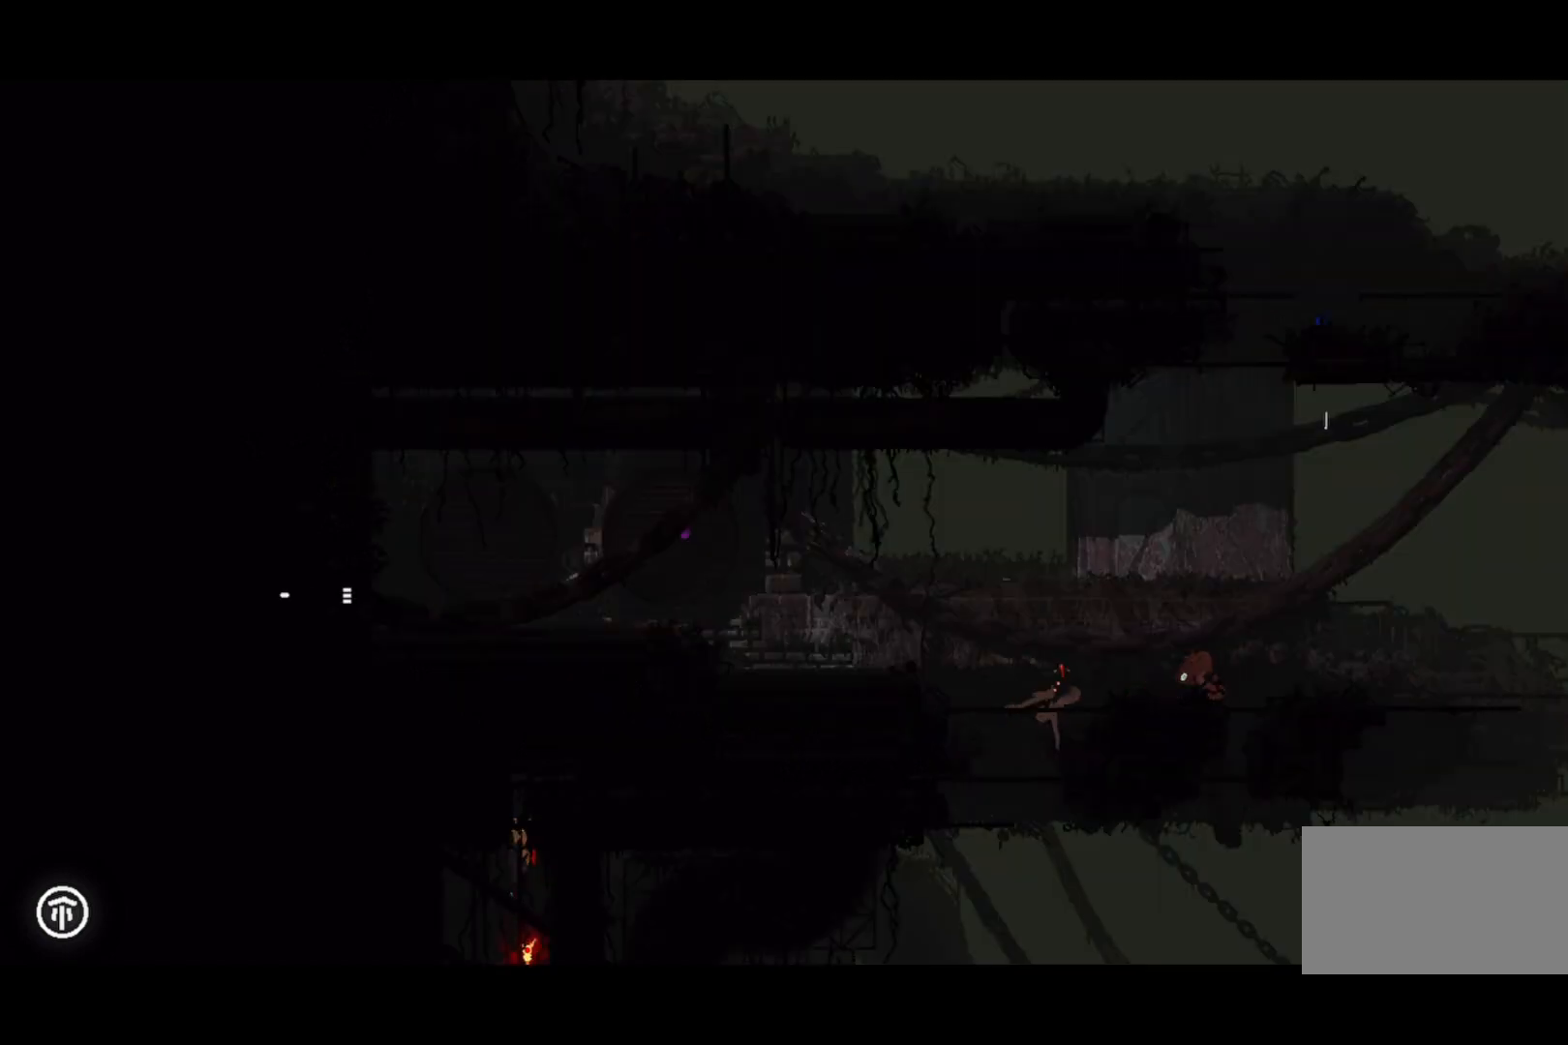
{"keys": ["right"], "events": [[367, "up", "up"], [400, "right", "down"]]}
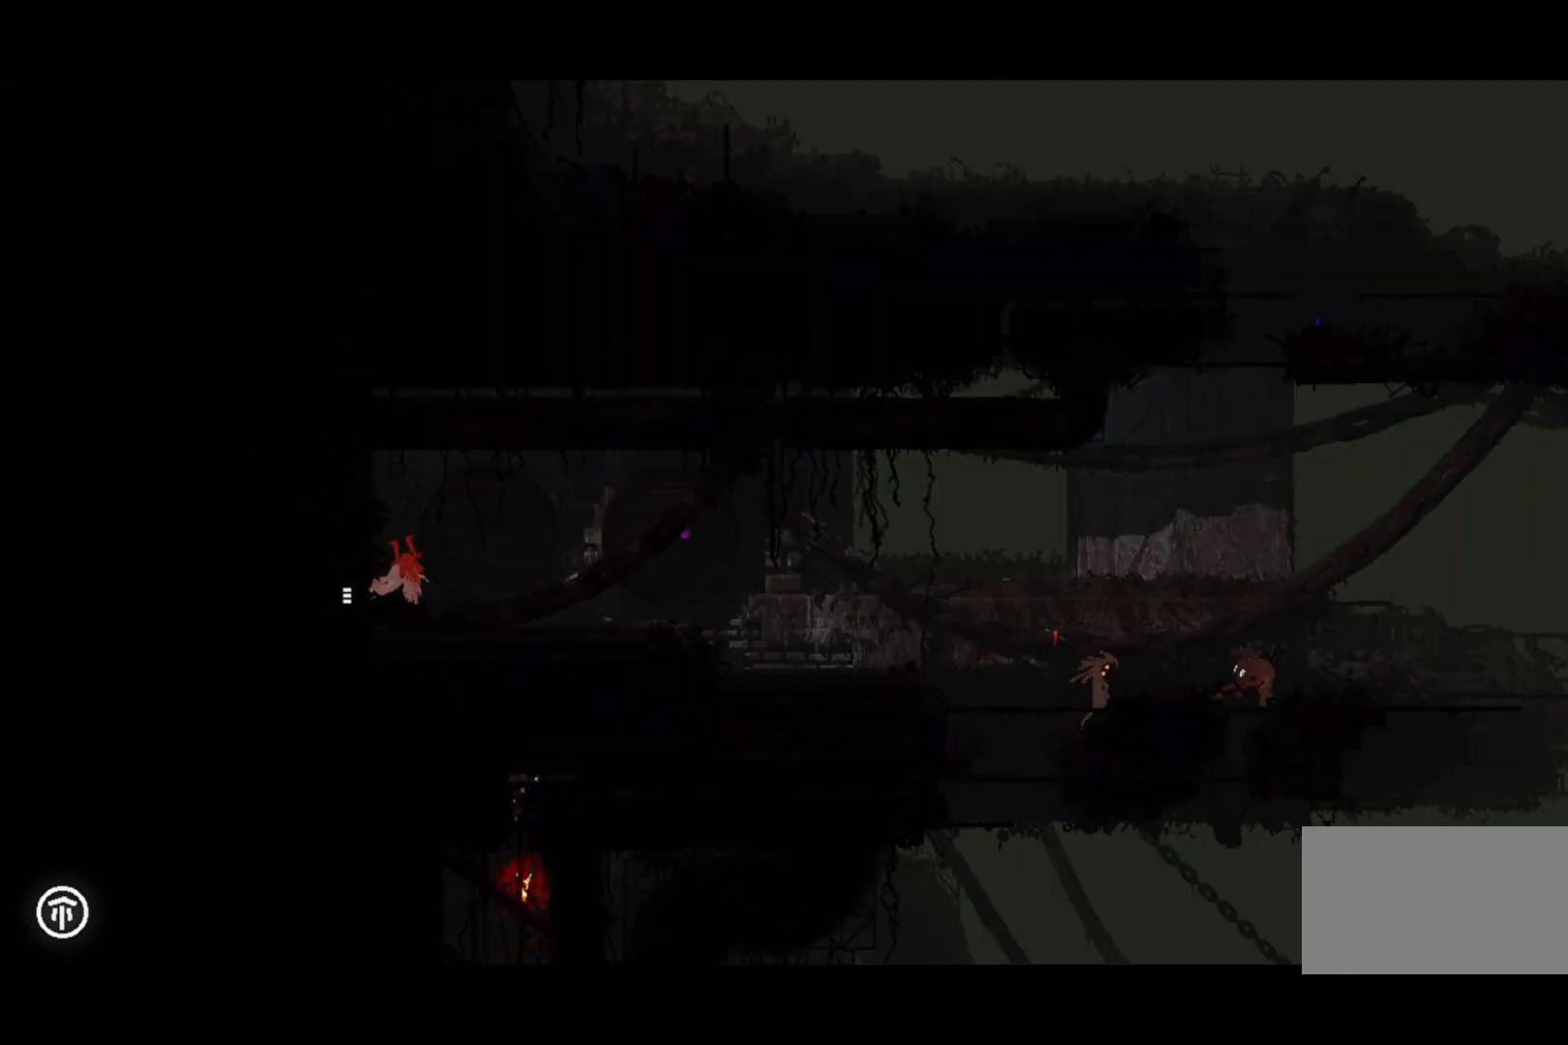
{"keys": ["right"], "events": []}
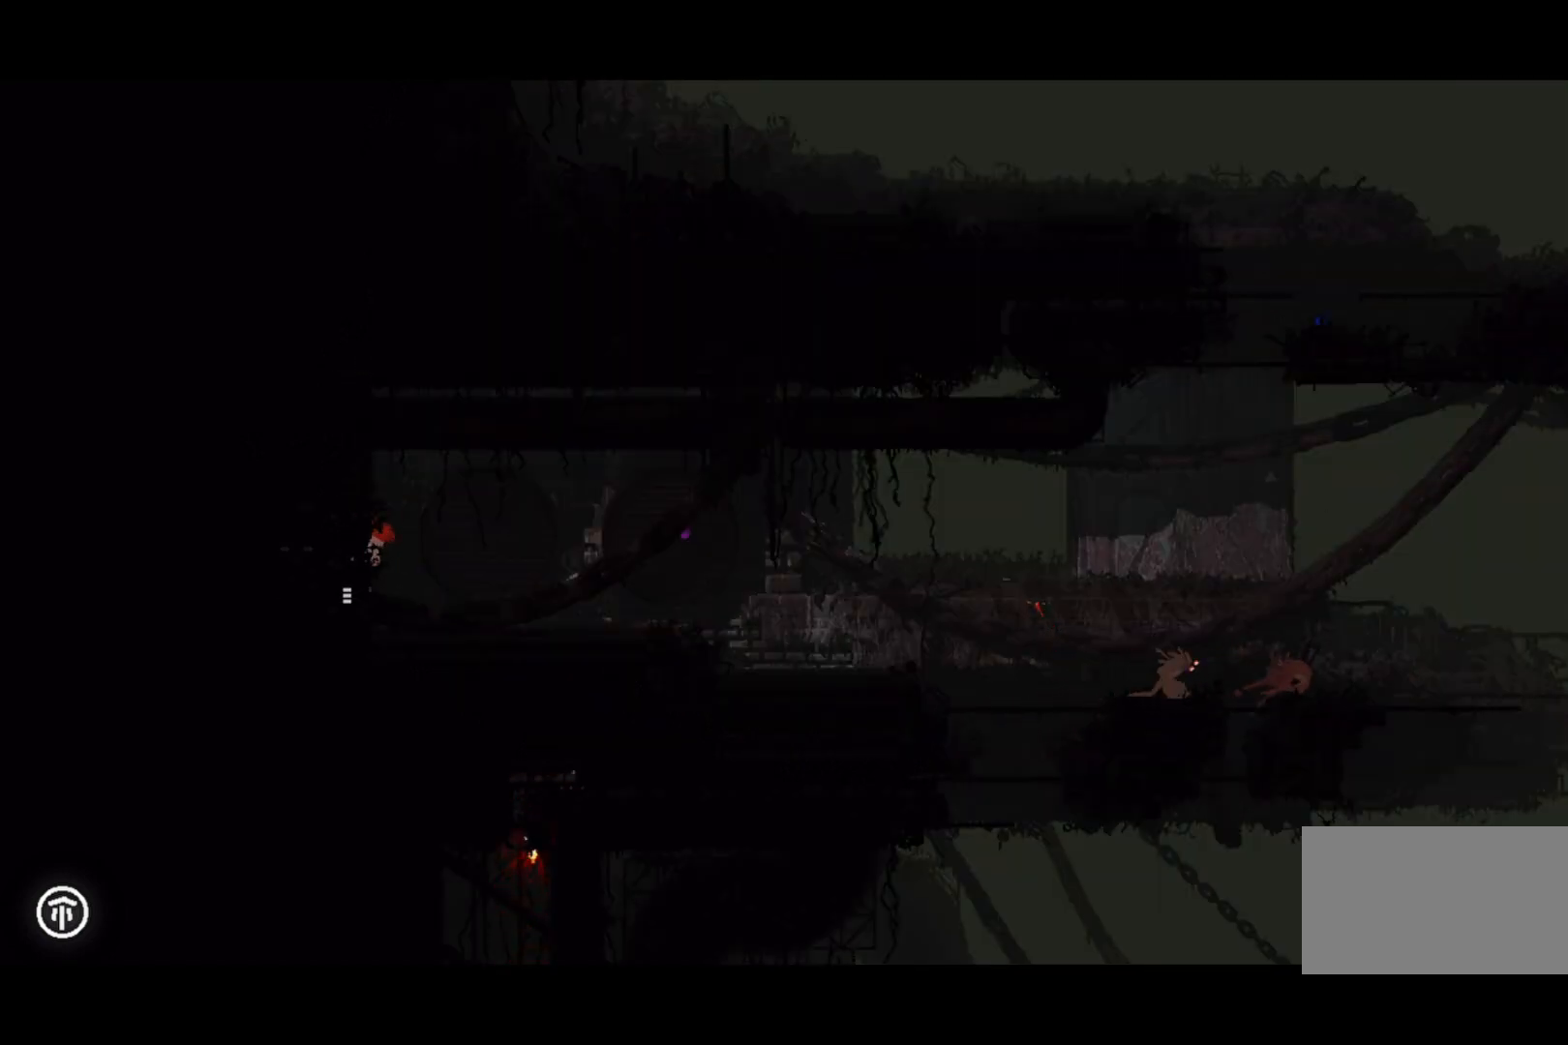
{"keys": [], "events": [[367, "right", "up"]]}
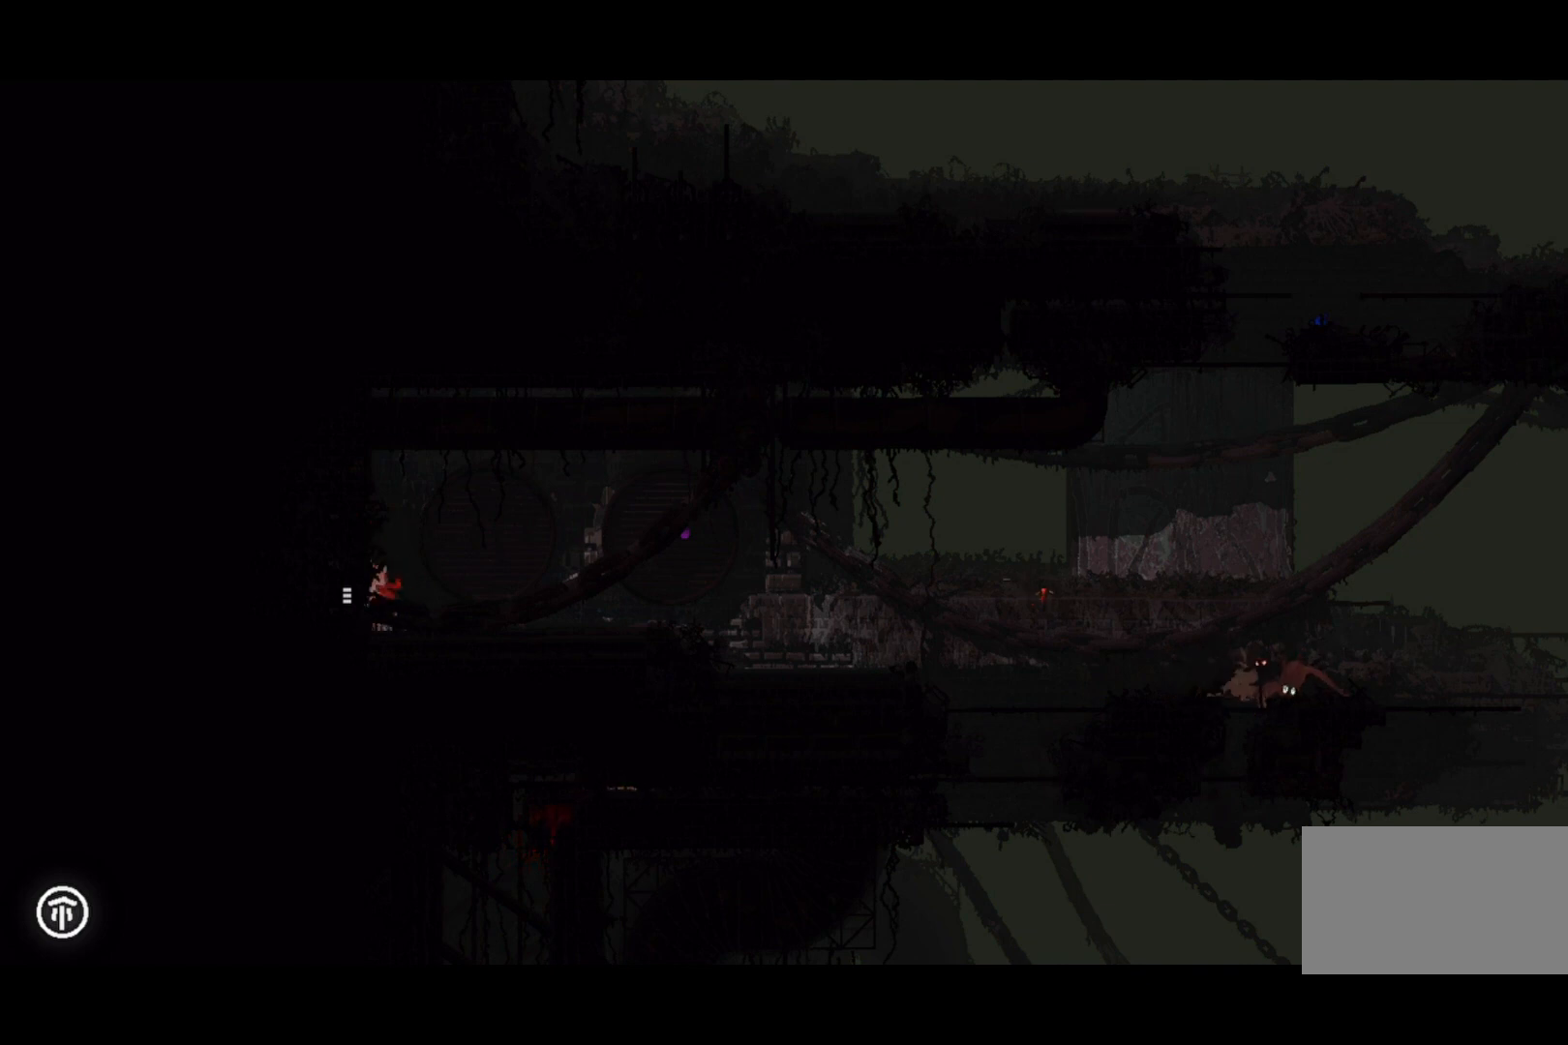
{"keys": [], "events": []}
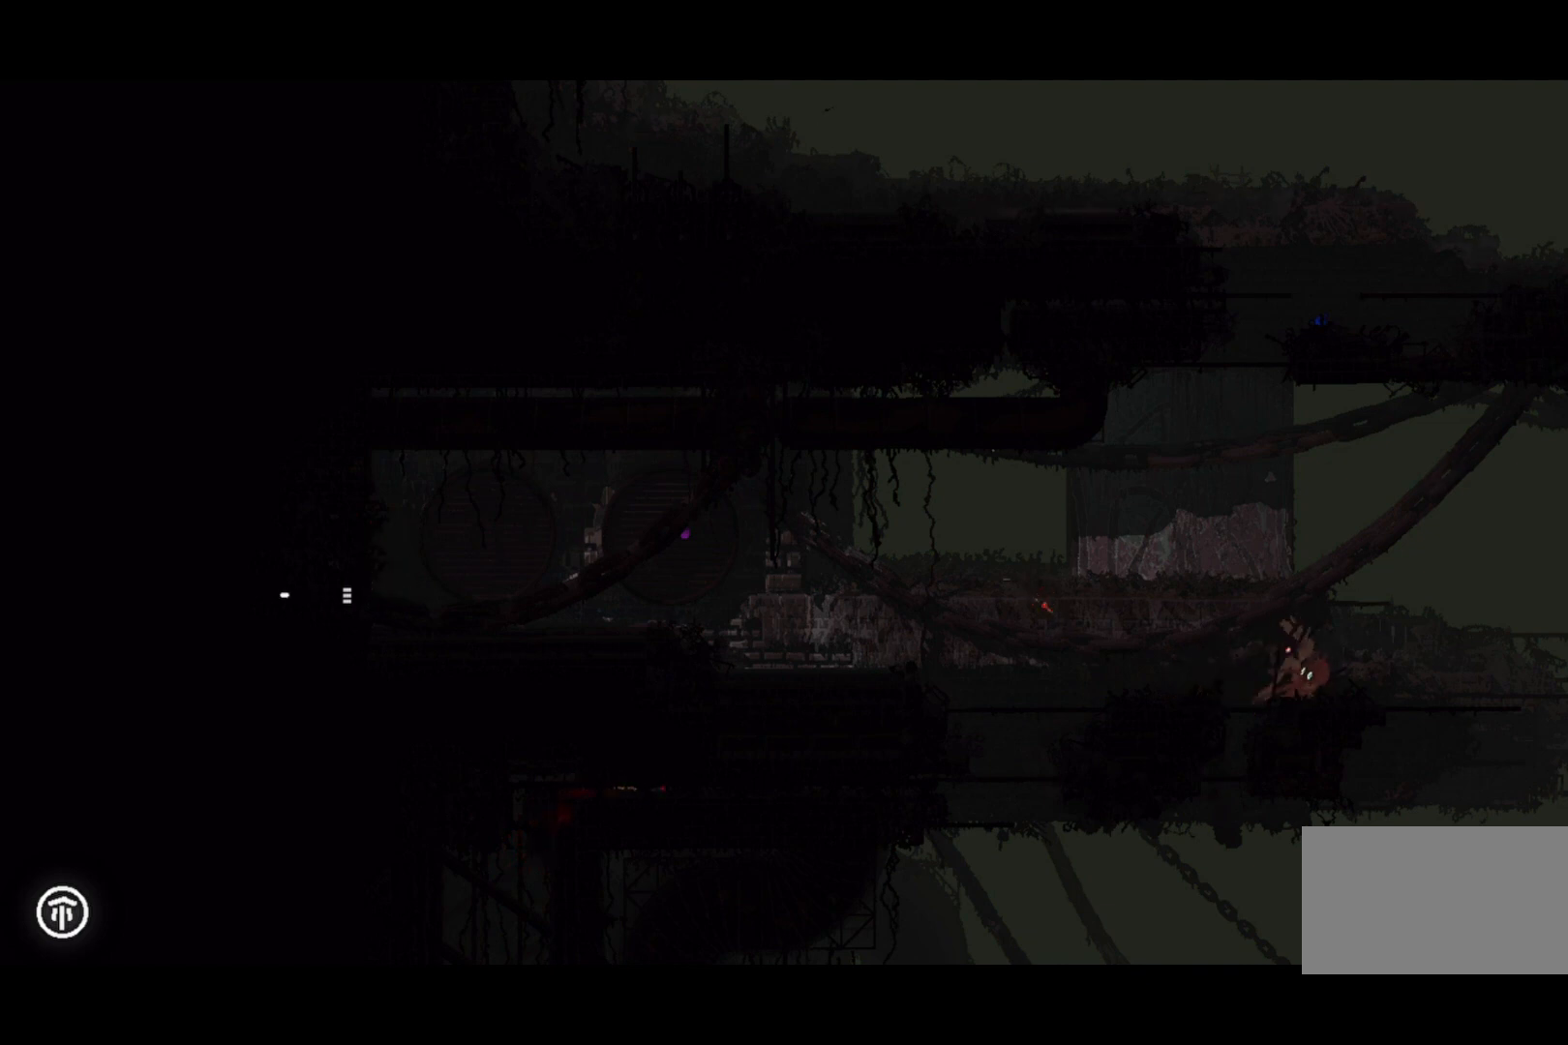
{"keys": [], "events": []}
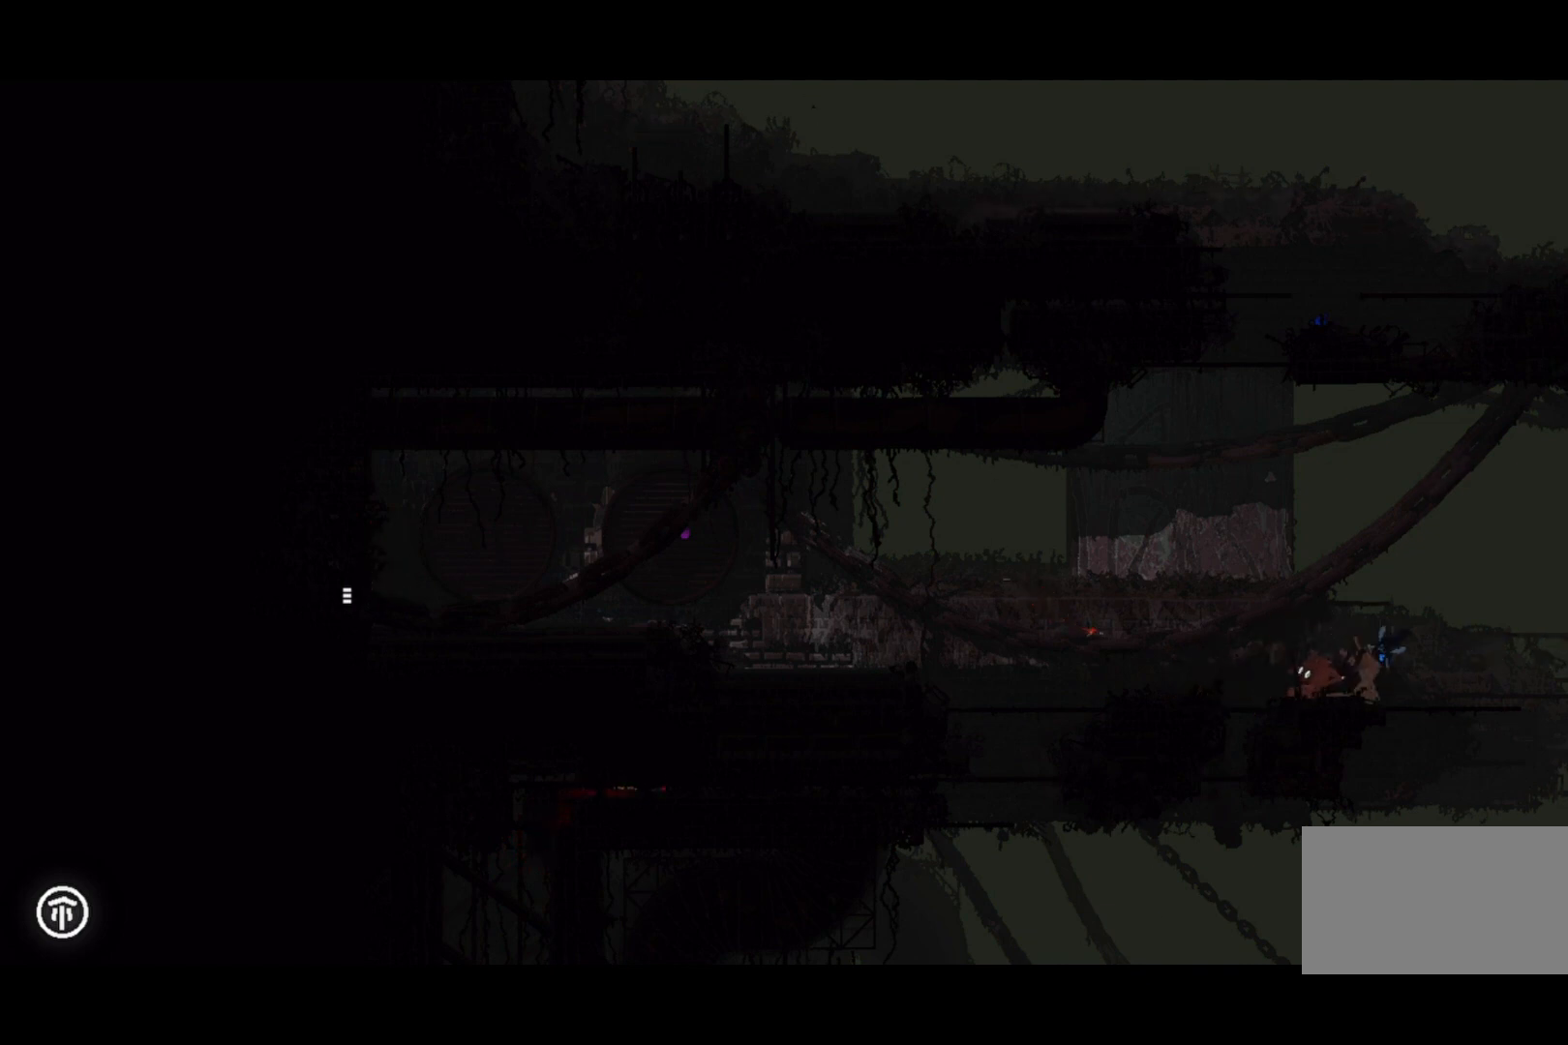
{"keys": [], "events": []}
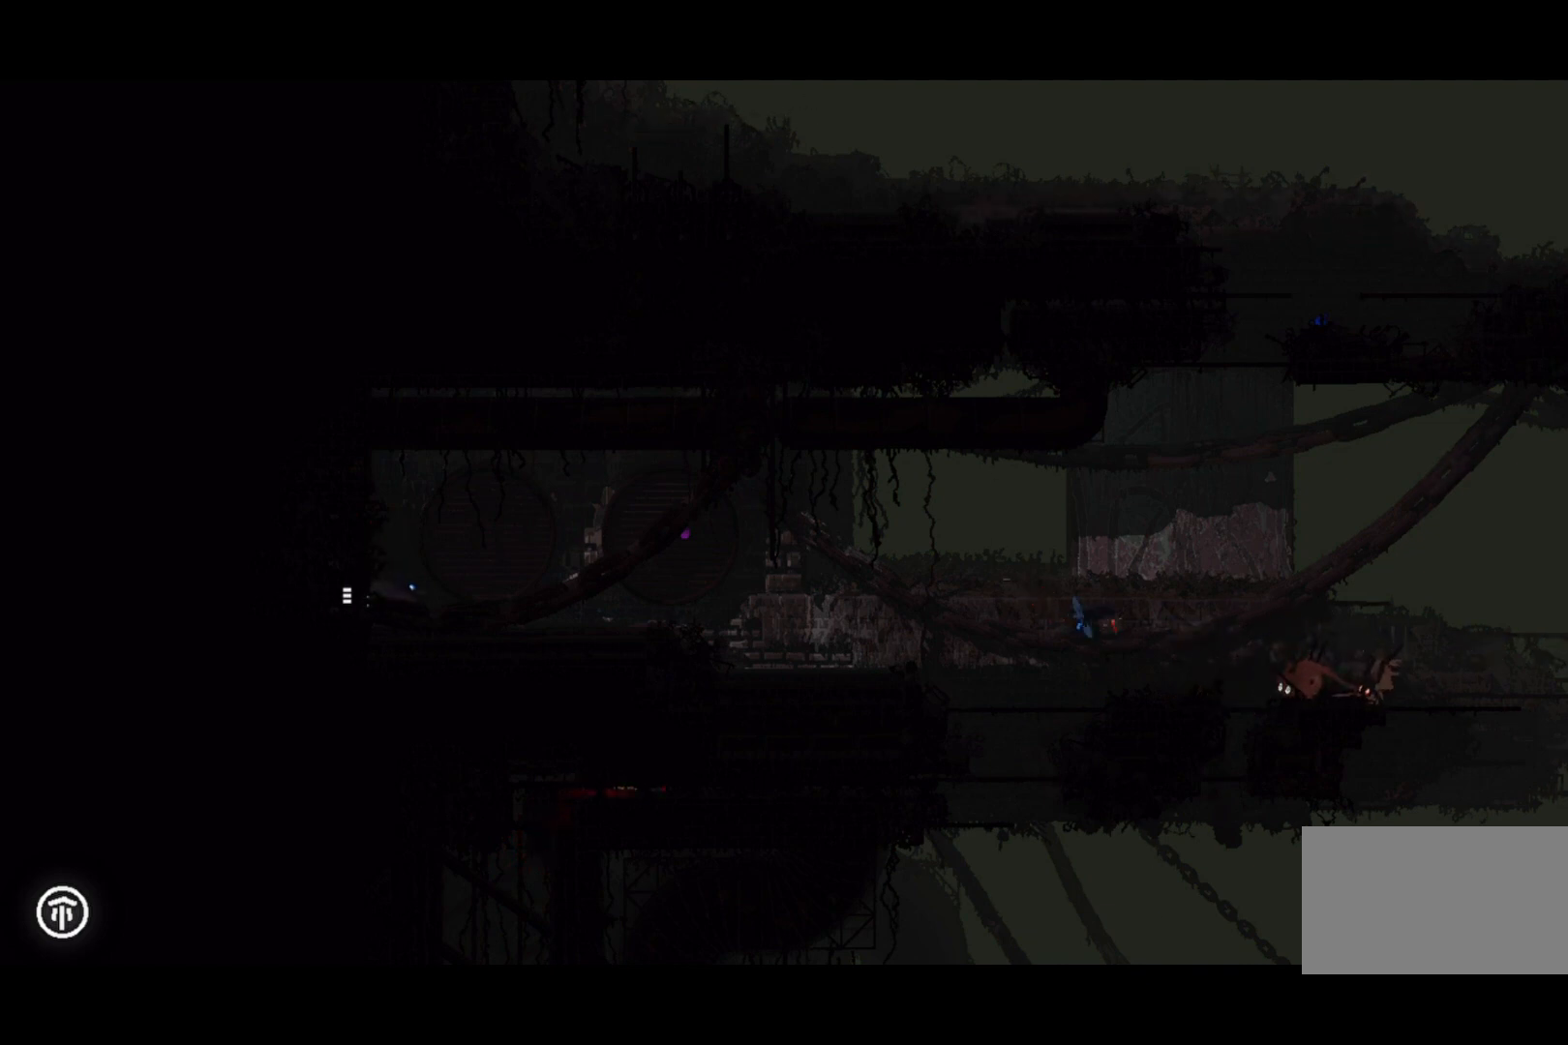
{"keys": [], "events": [[400, "right", "down"], [500, "right", "up"]]}
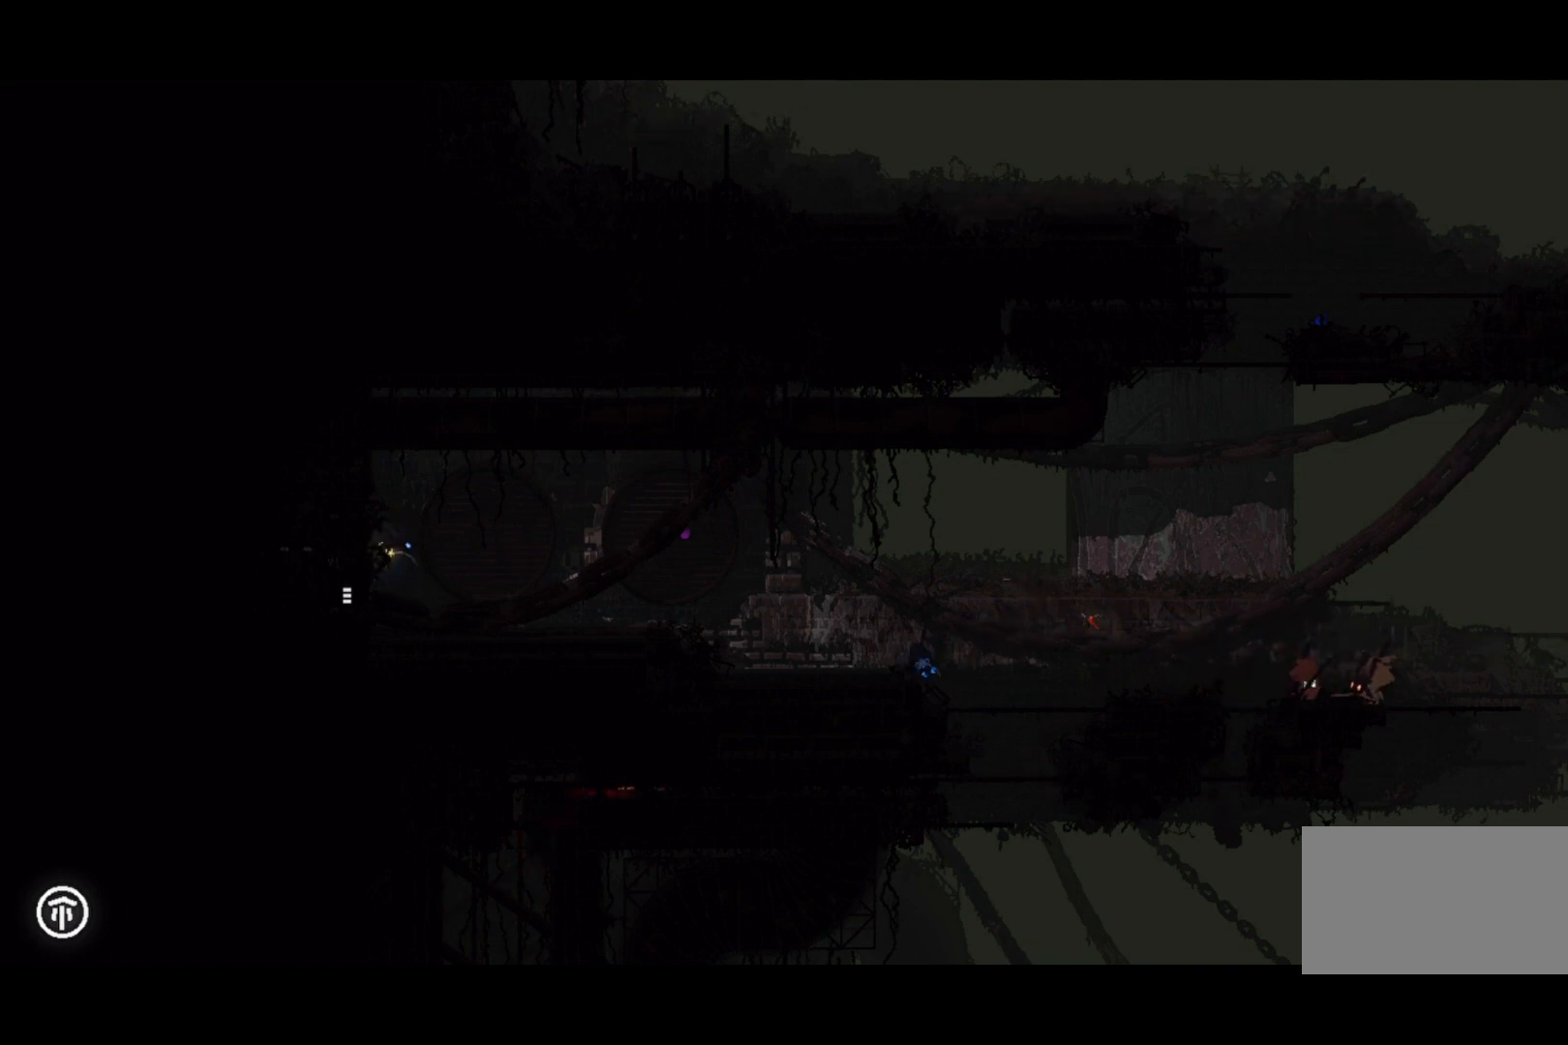
{"keys": [], "events": []}
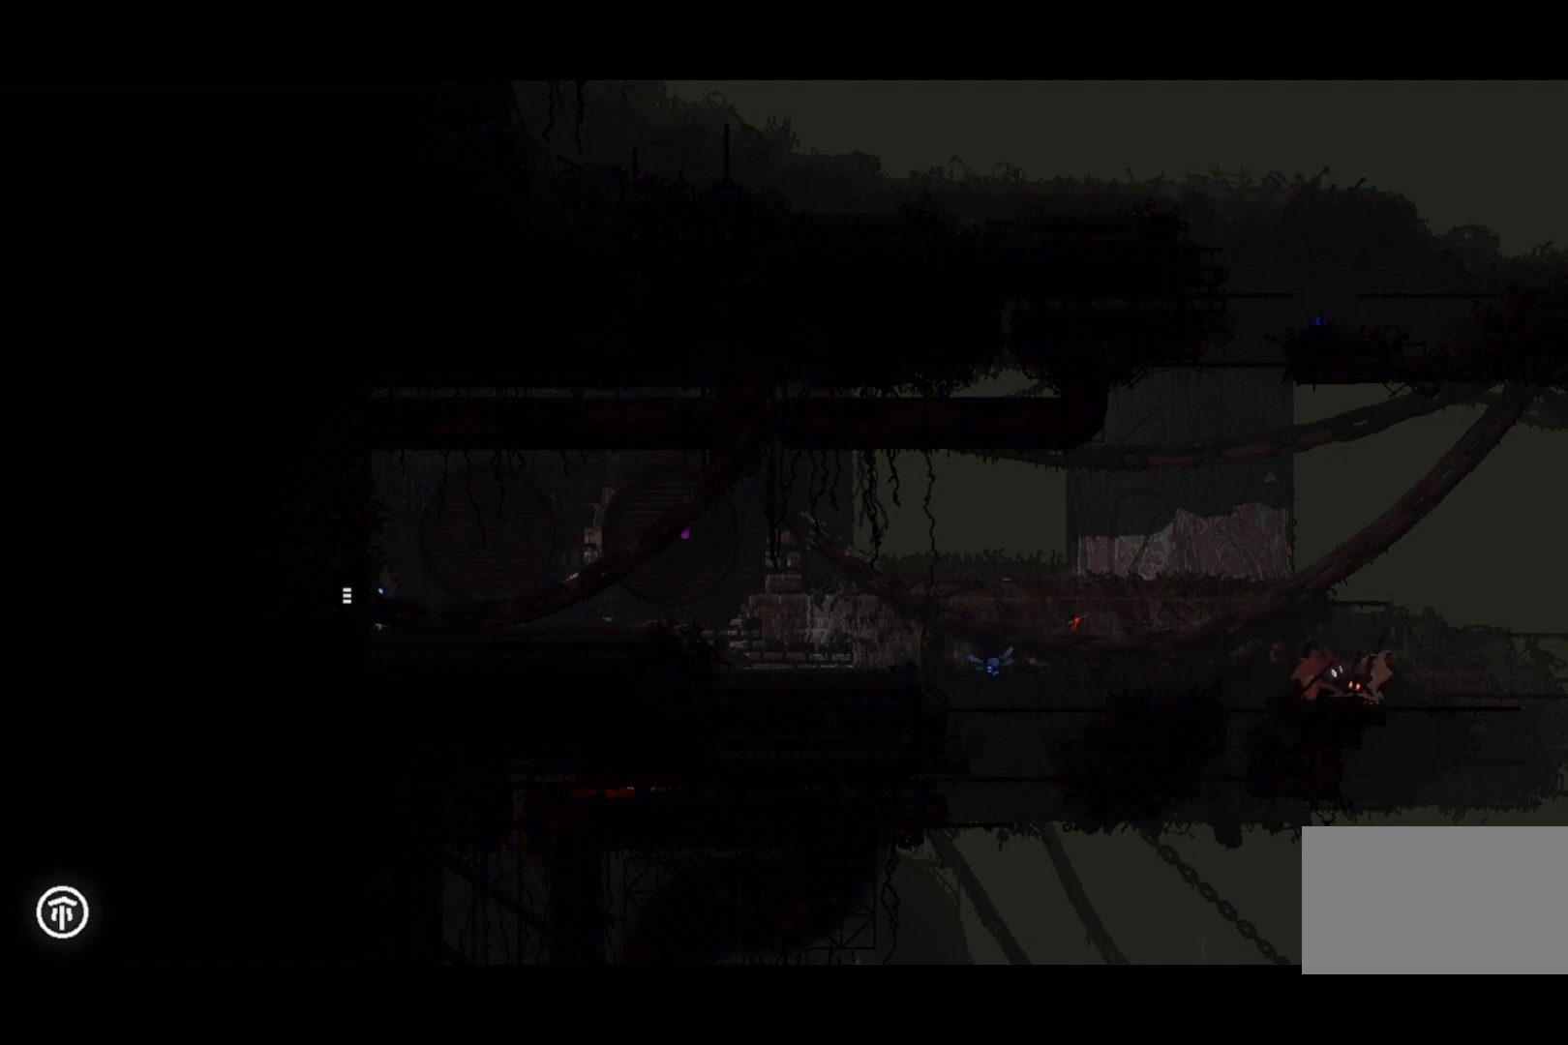
{"keys": [], "events": []}
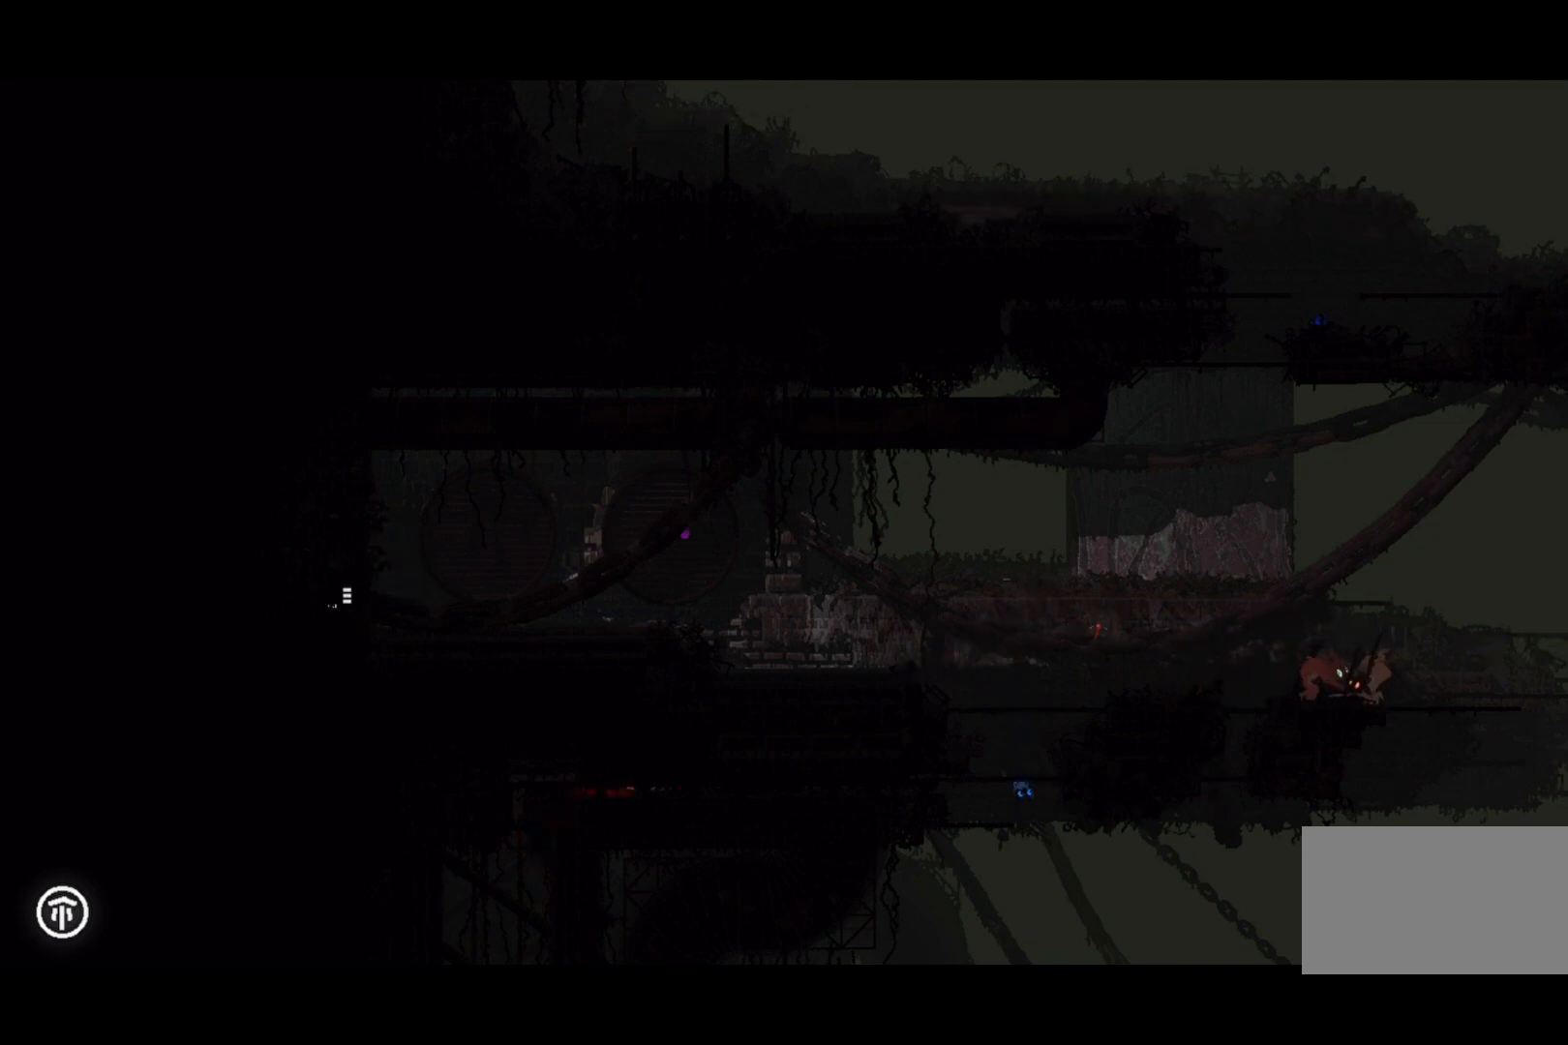
{"keys": [], "events": []}
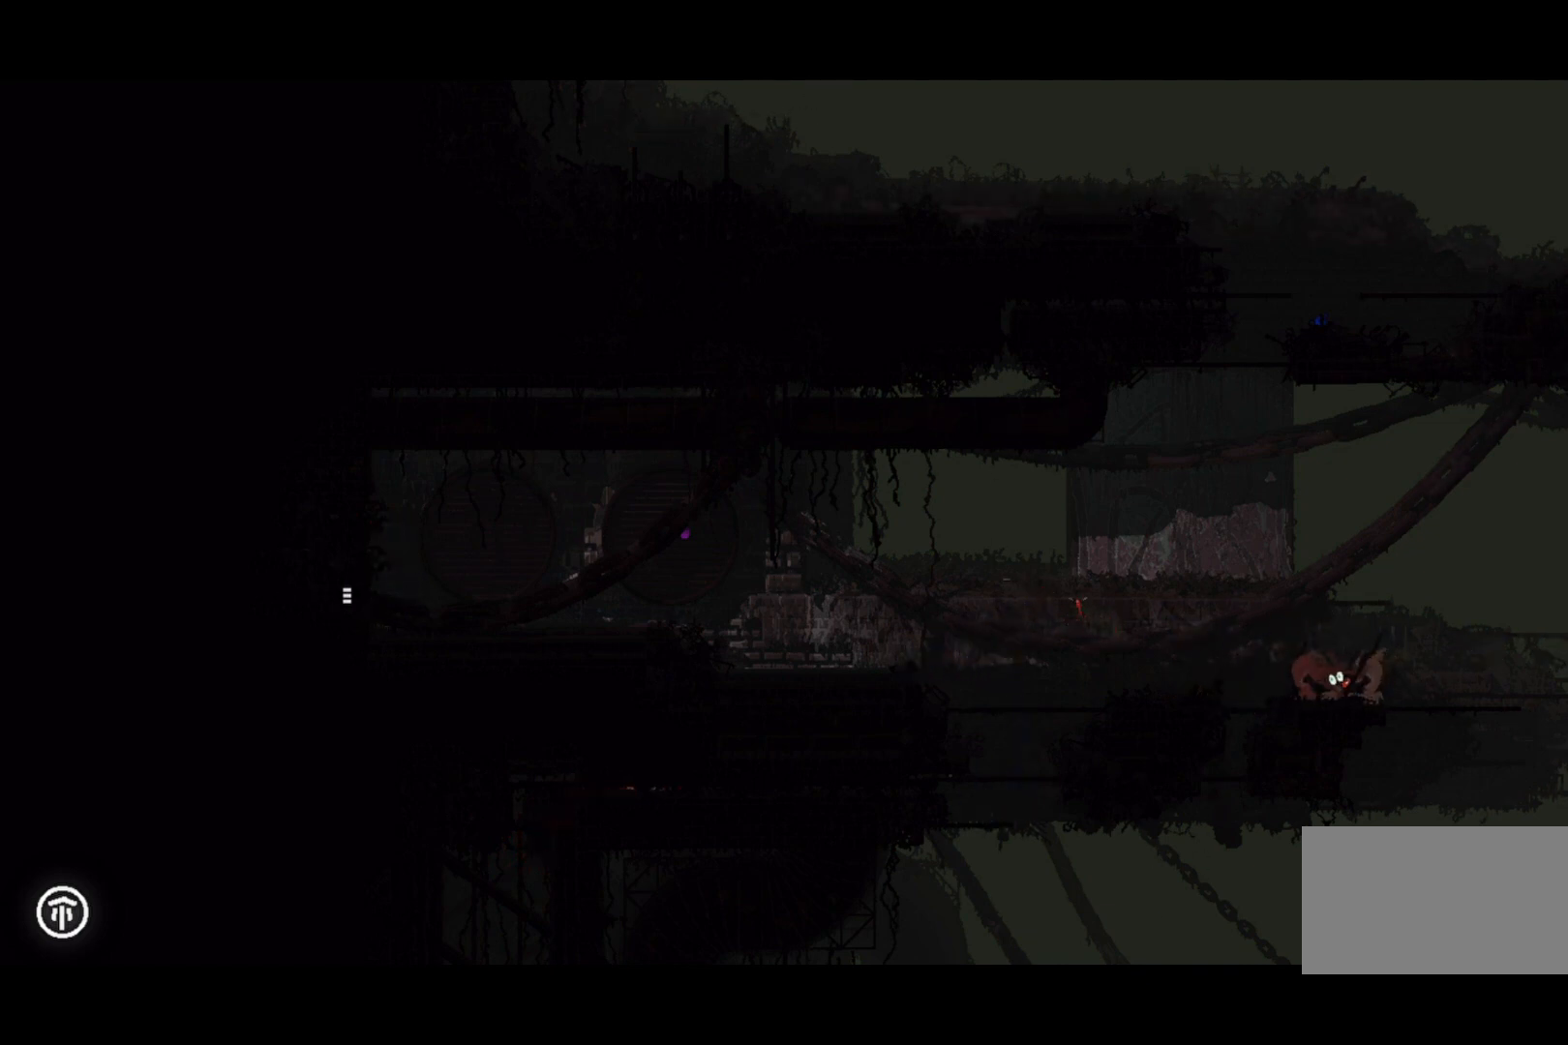
{"keys": [], "events": []}
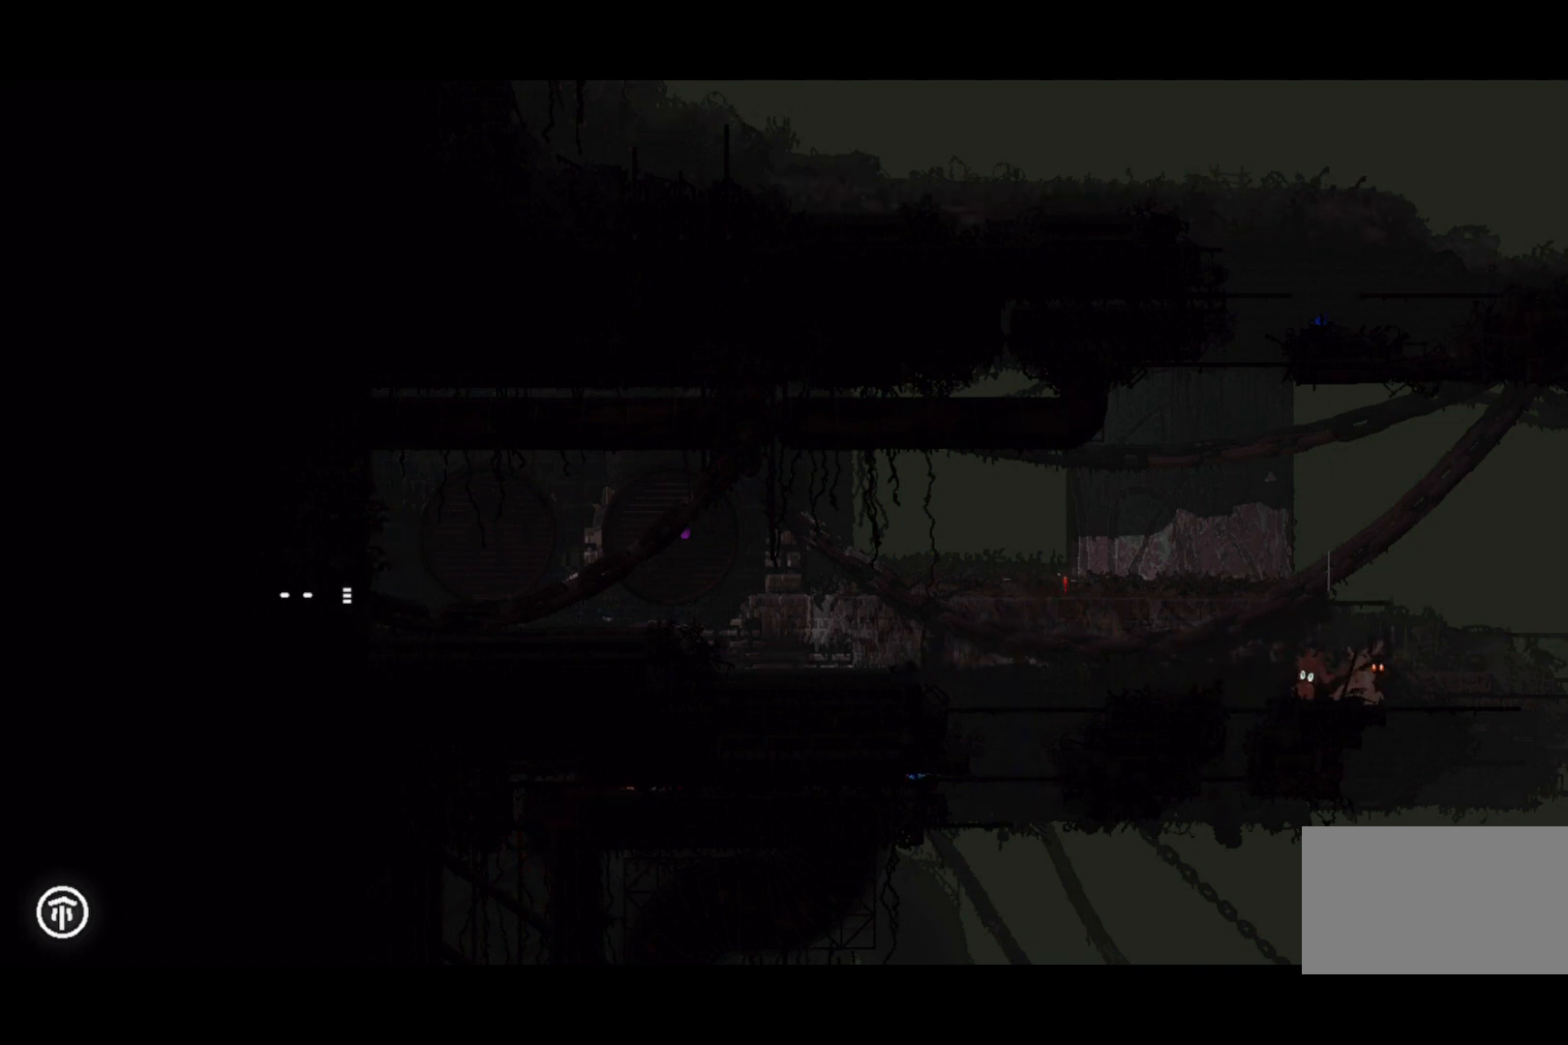
{"keys": [], "events": []}
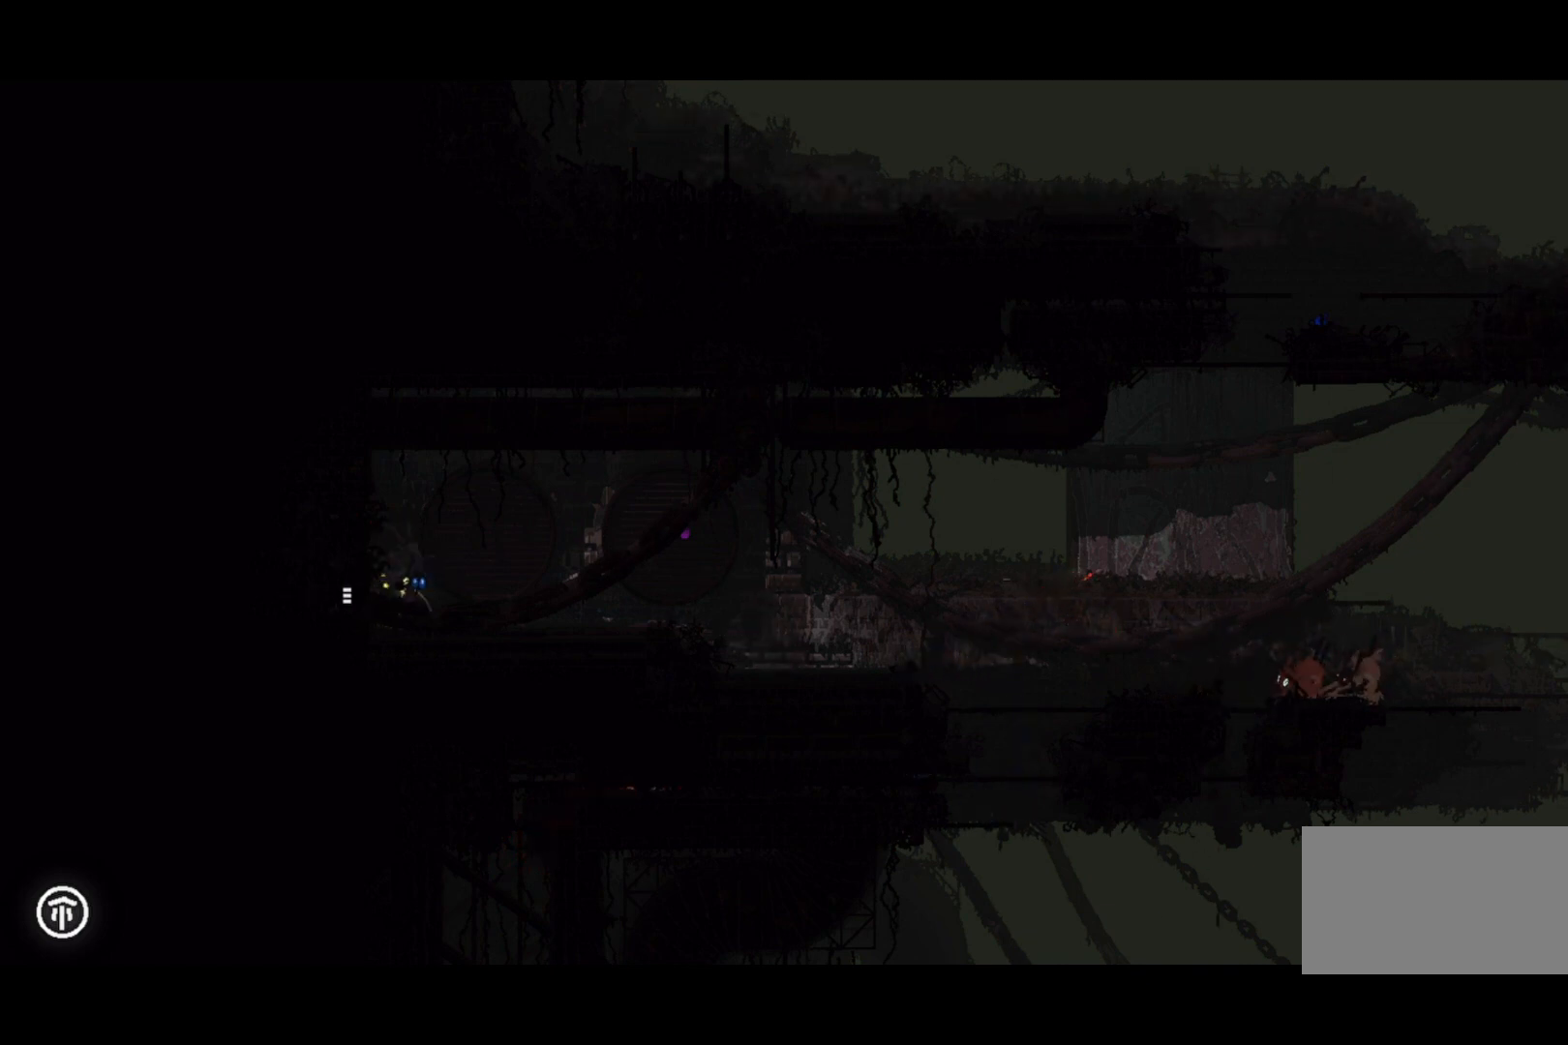
{"keys": [], "events": []}
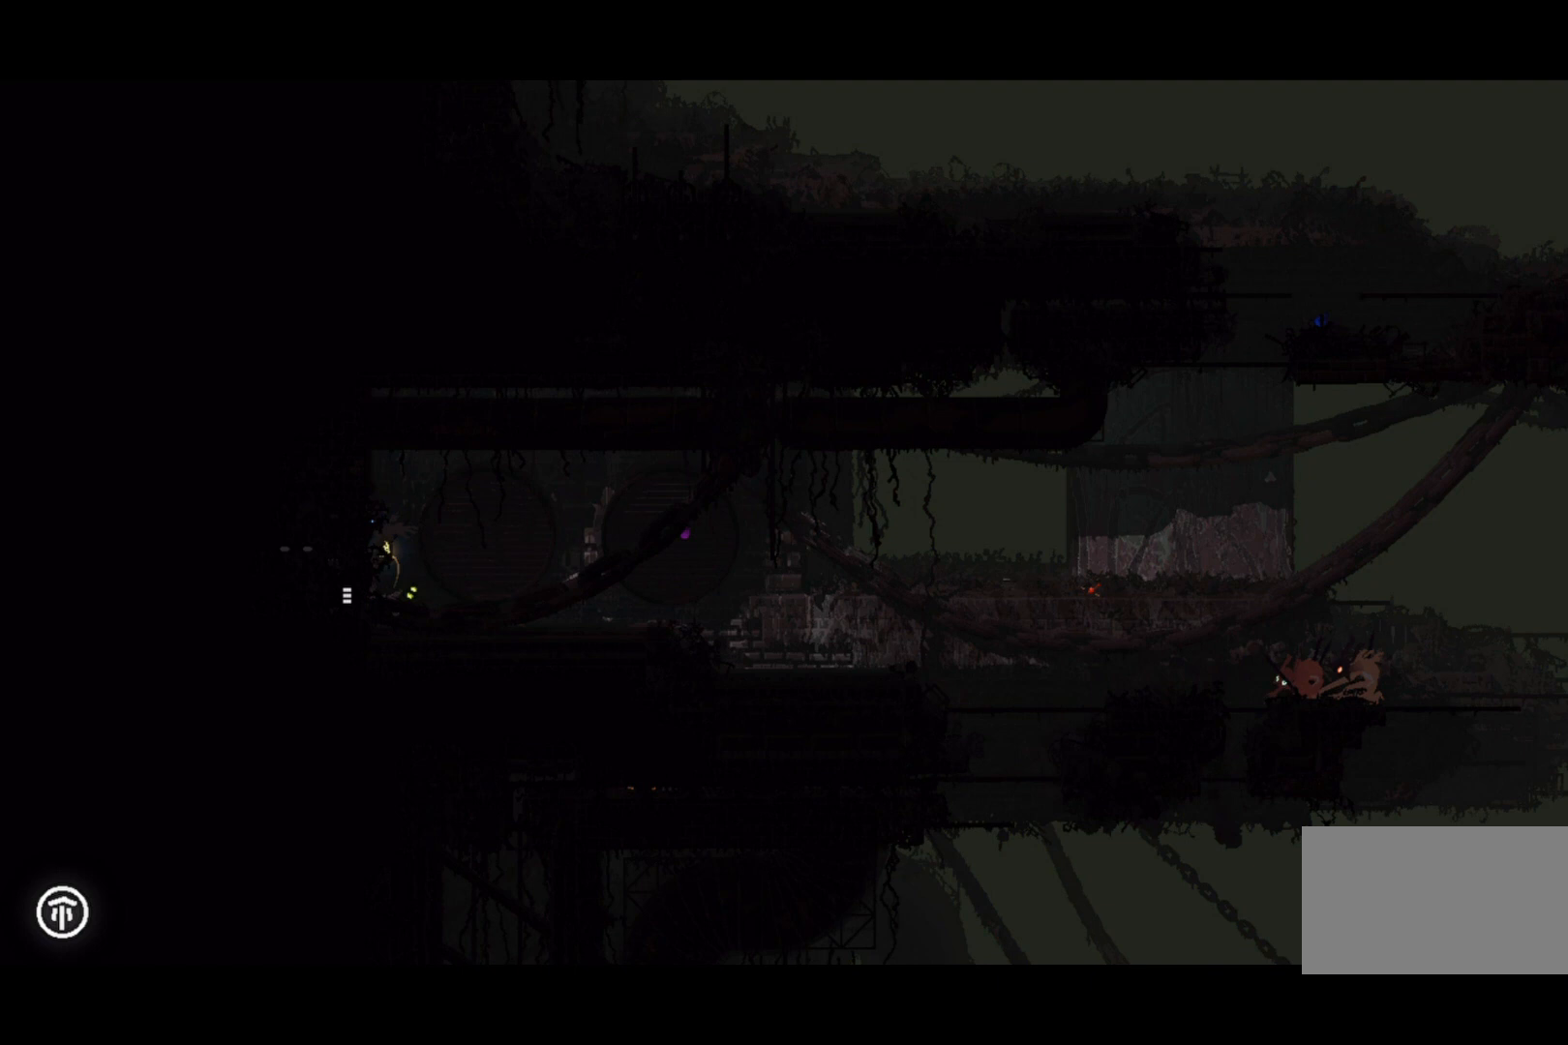
{"keys": [], "events": []}
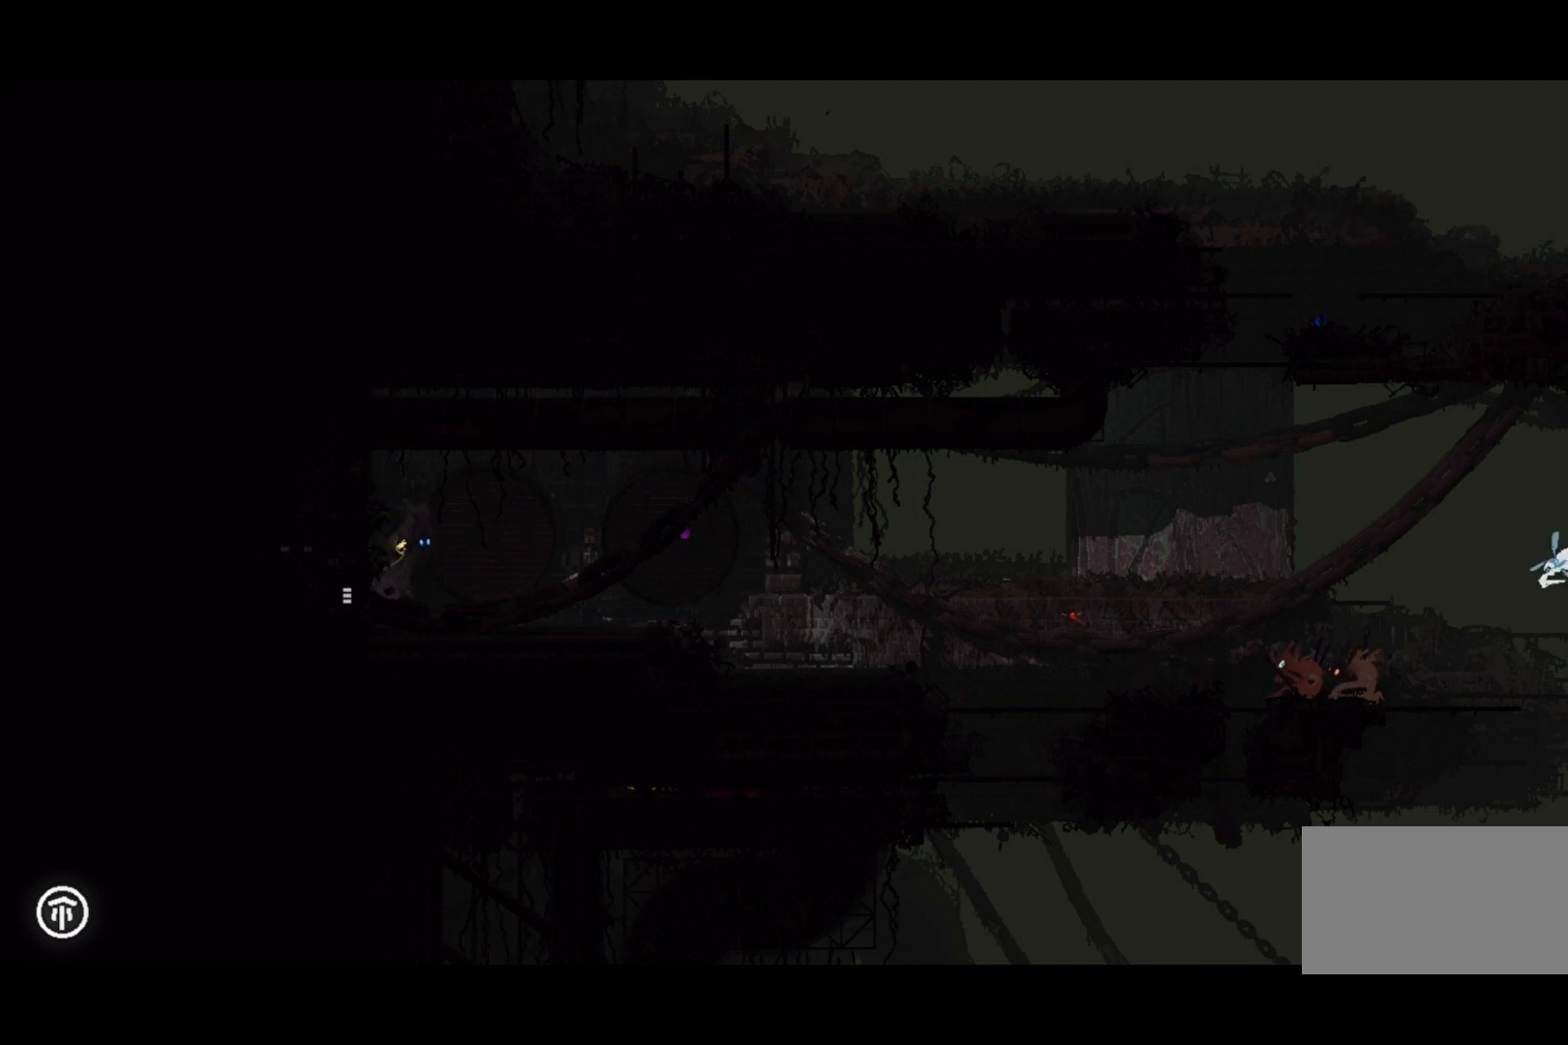
{"keys": [], "events": []}
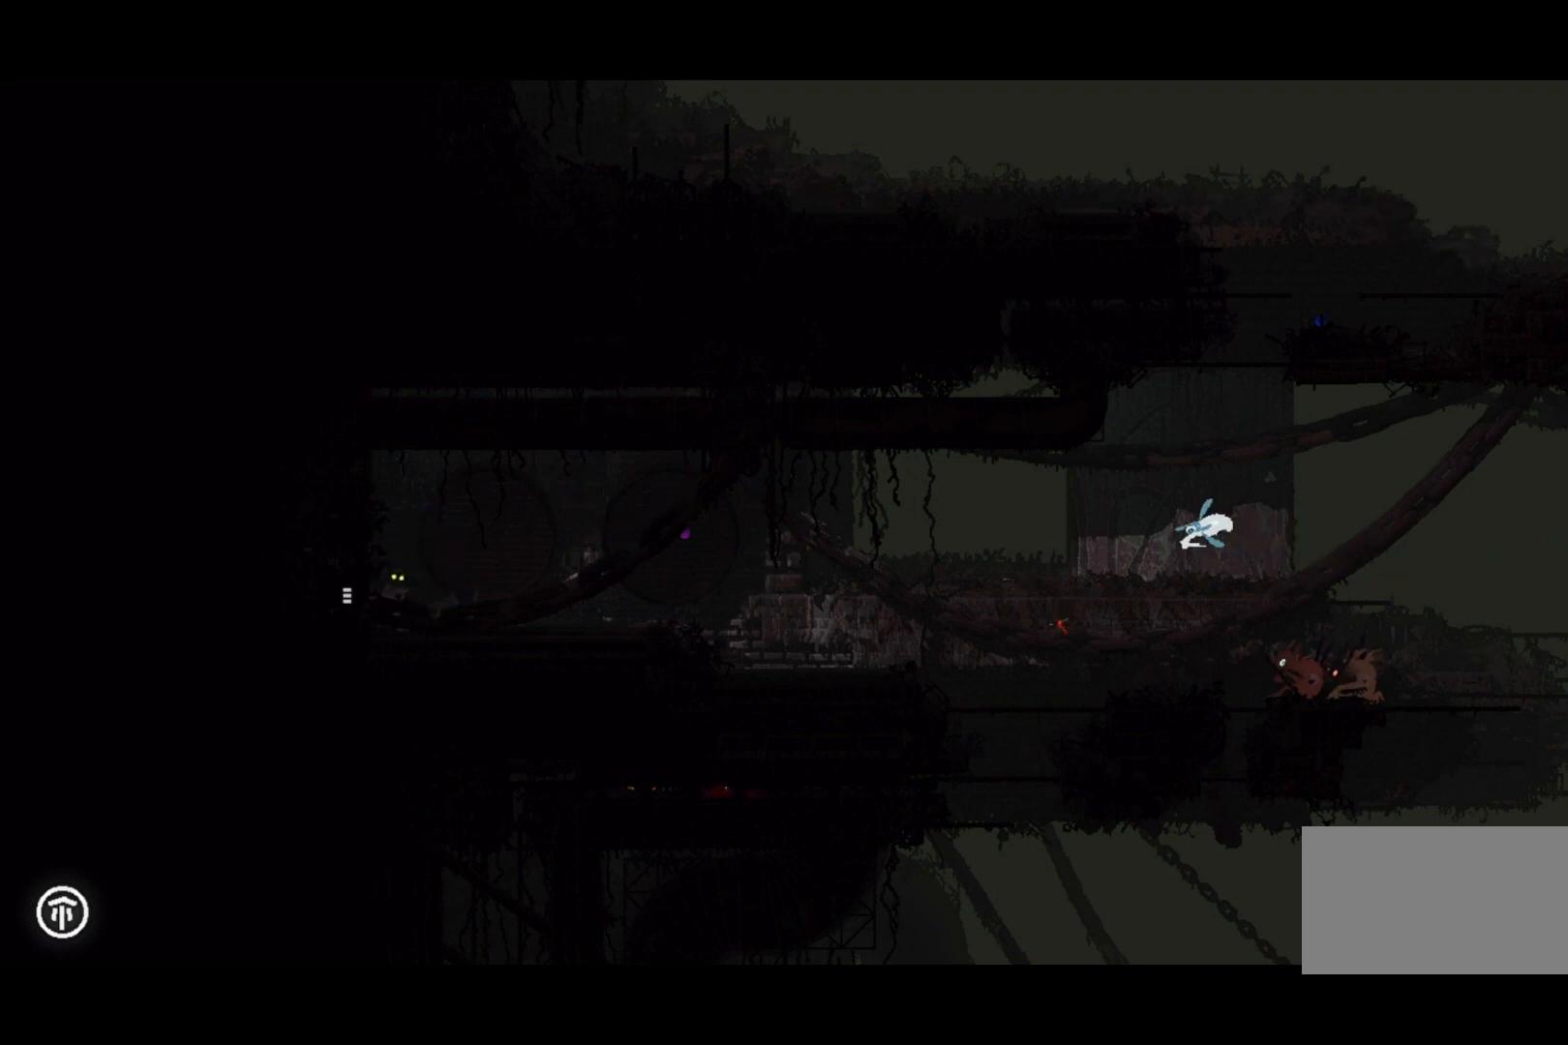
{"keys": ["right"], "events": [[367, "right", "down"]]}
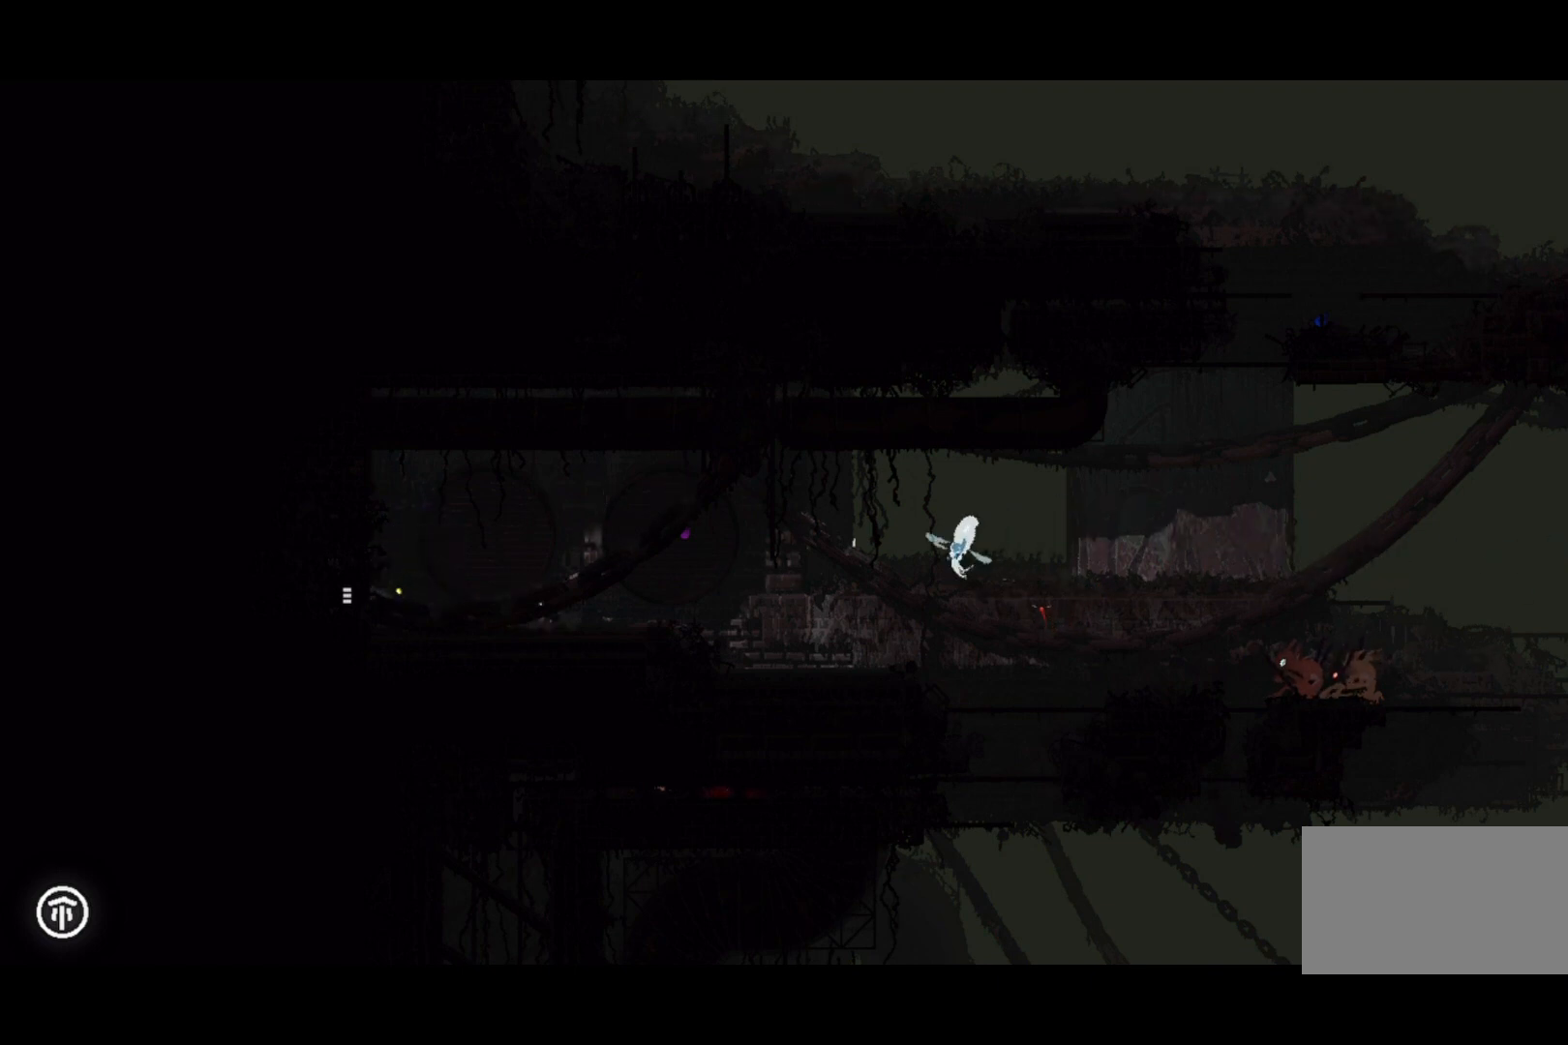
{"keys": ["right"], "events": []}